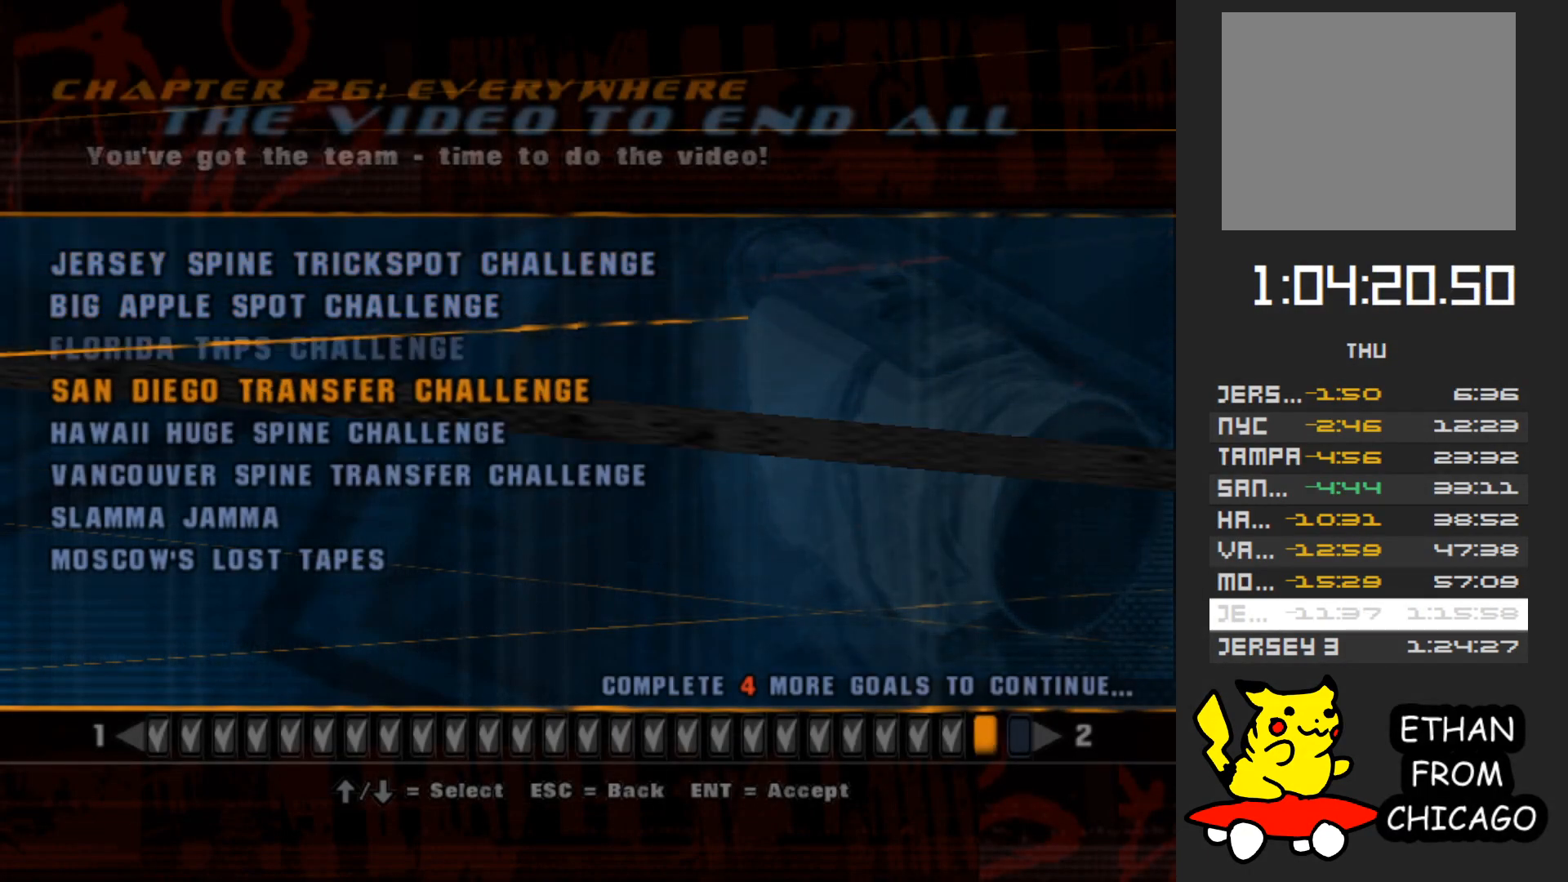
Gameplay with a controller (Xbox layout); each line is a JSON object with the inputs held at the frame after it. "events" lists button and stick changes between this image and that frame as [ms after this image, input, new state], when the widget could be followed in between. Not read: L3 R3.
{"buttons": [], "left_stick": "center", "right_stick": "center", "events": [[133, "left_stick", "down"], [300, "left_stick", "center"]]}
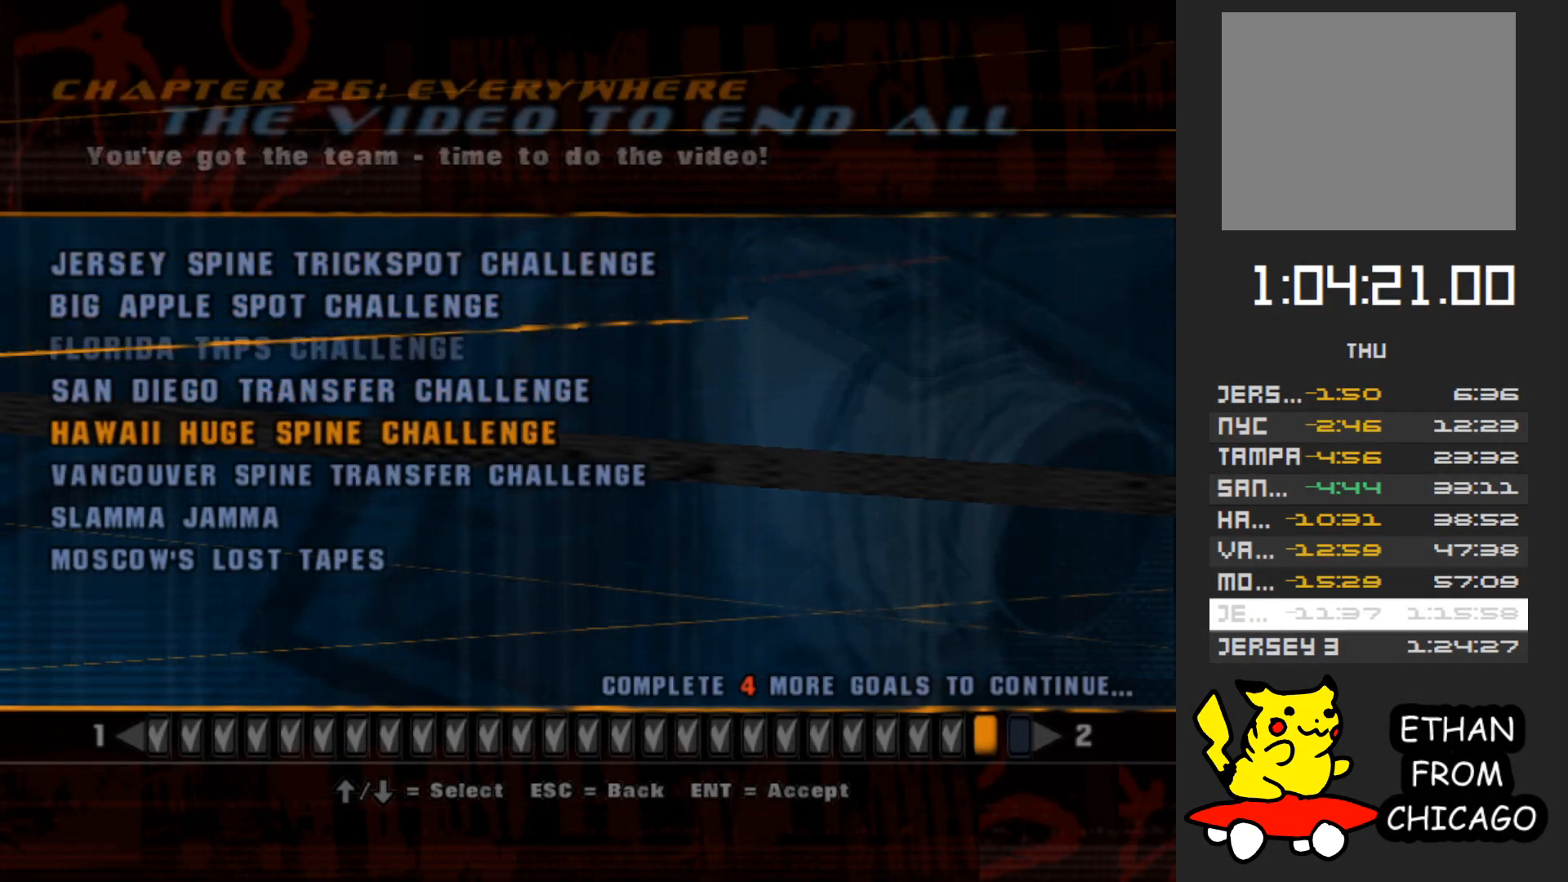
{"buttons": [], "left_stick": "center", "right_stick": "center", "events": [[300, "A", "down"], [383, "A", "up"]]}
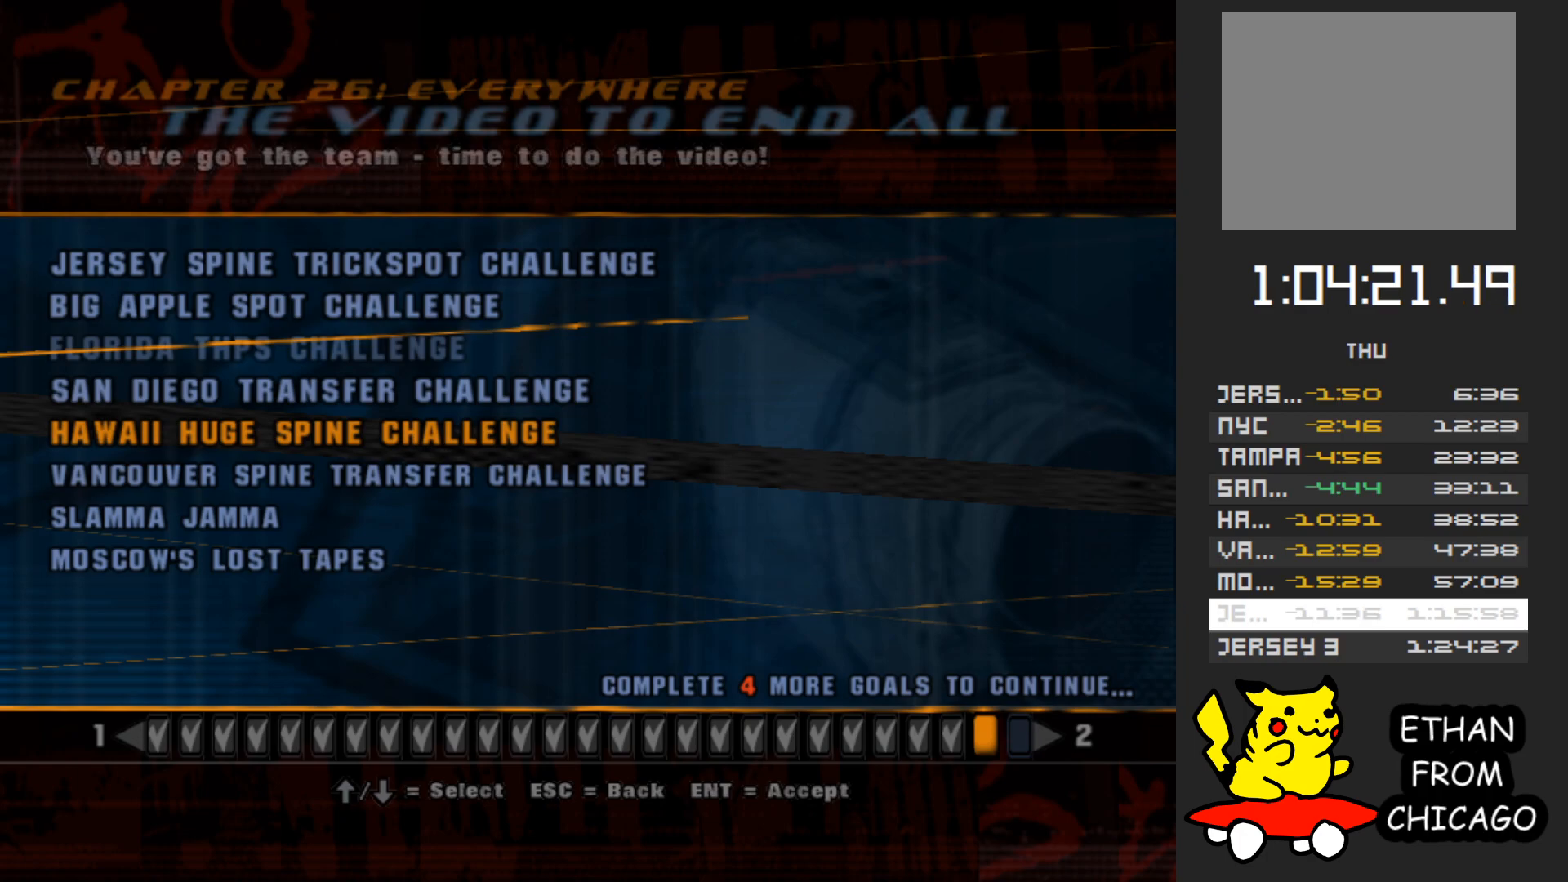
{"buttons": [], "left_stick": "center", "right_stick": "center", "events": []}
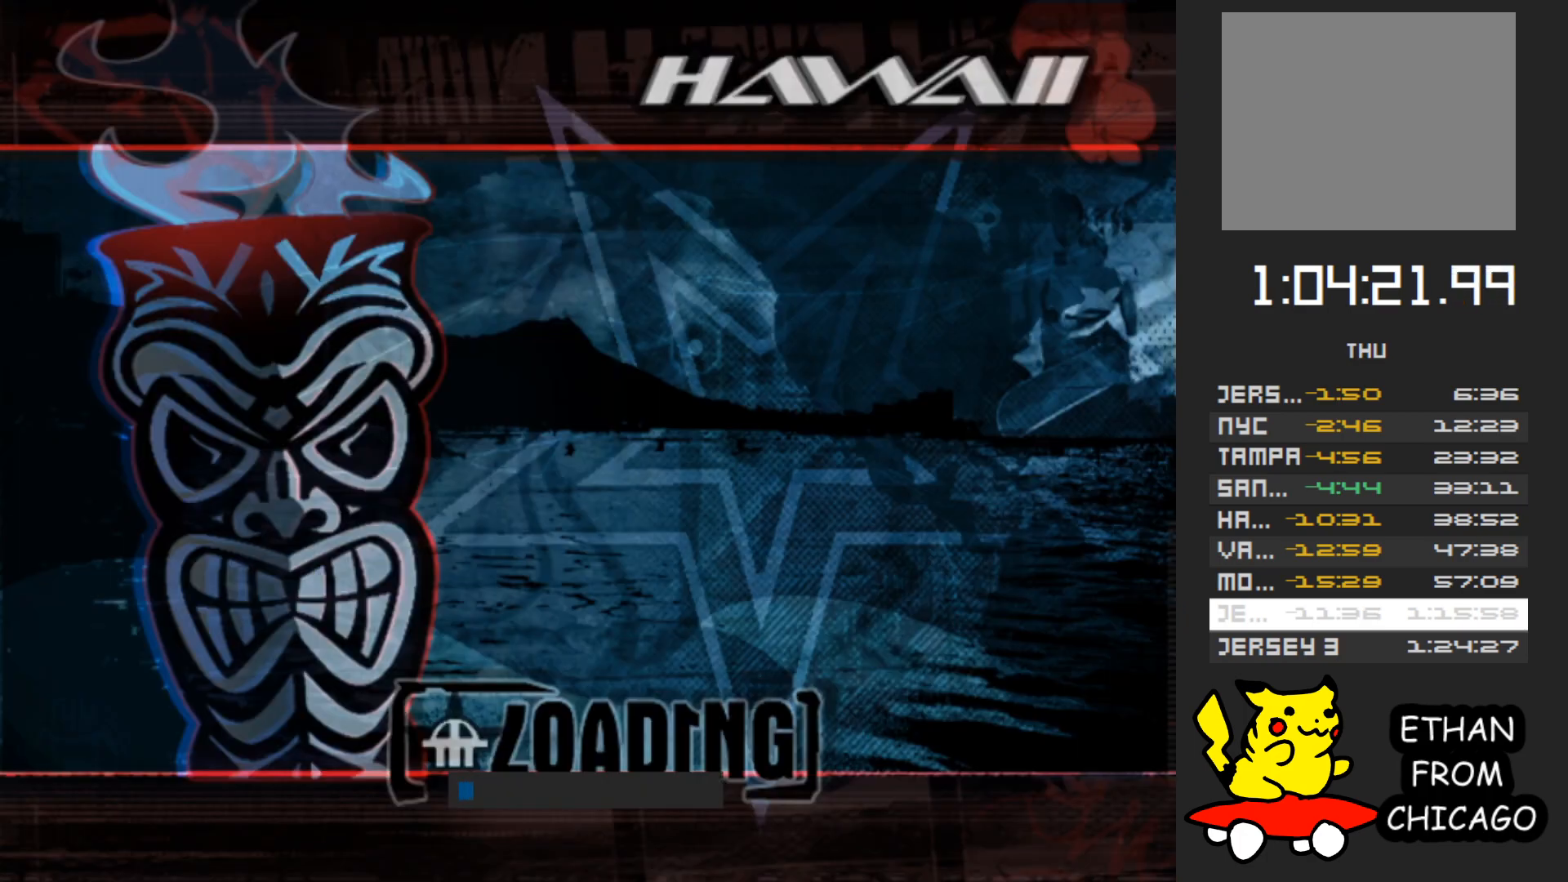
{"buttons": [], "left_stick": "center", "right_stick": "center", "events": []}
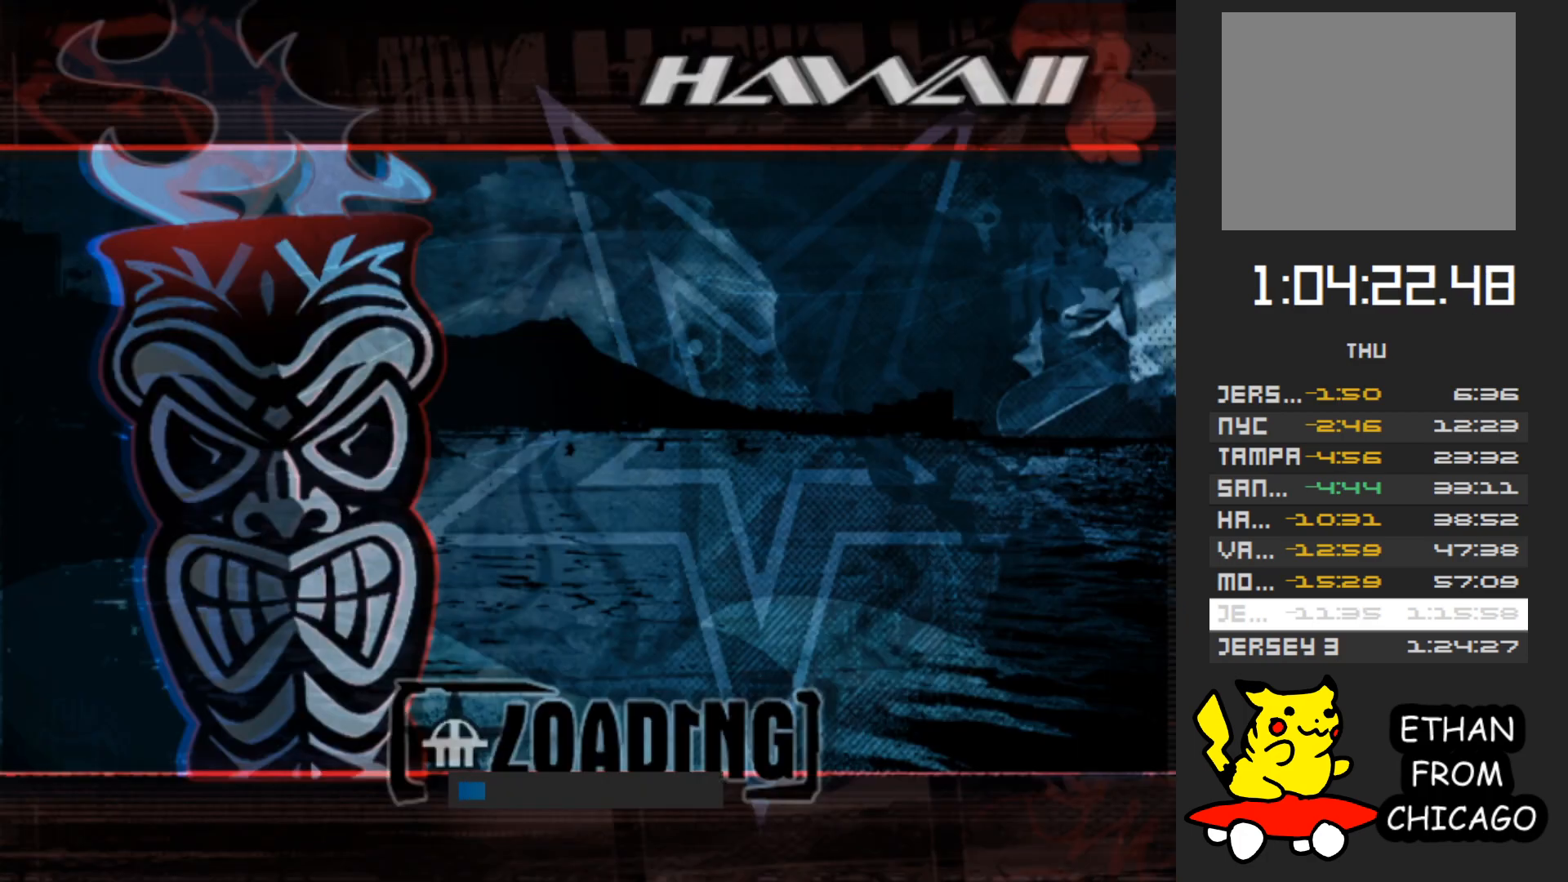
{"buttons": [], "left_stick": "center", "right_stick": "center", "events": []}
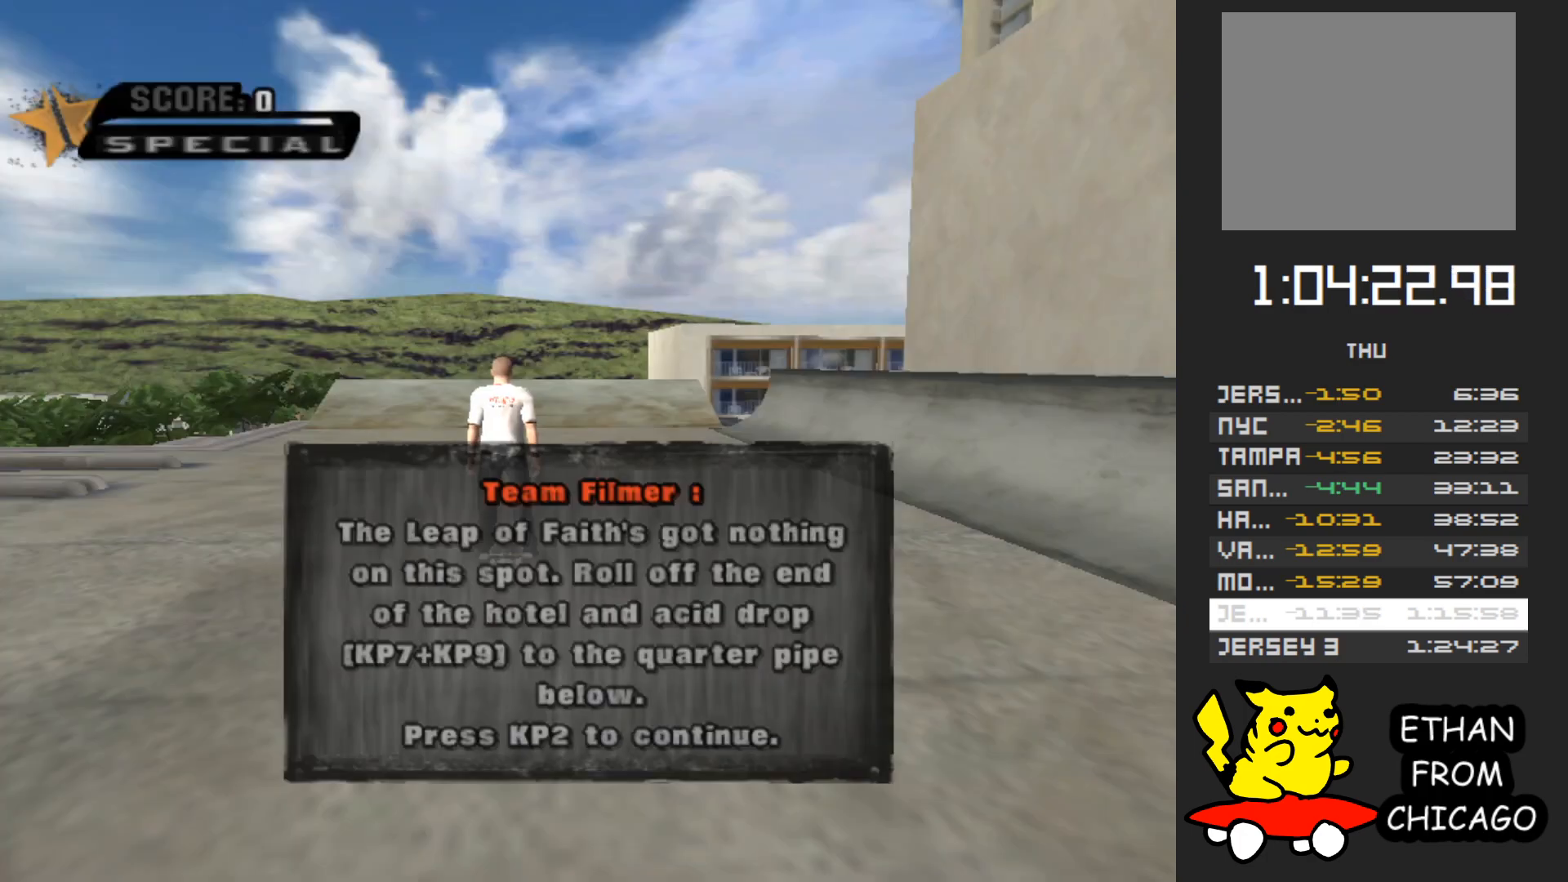
{"buttons": ["A"], "left_stick": "center", "right_stick": "center", "events": [[367, "A", "down"]]}
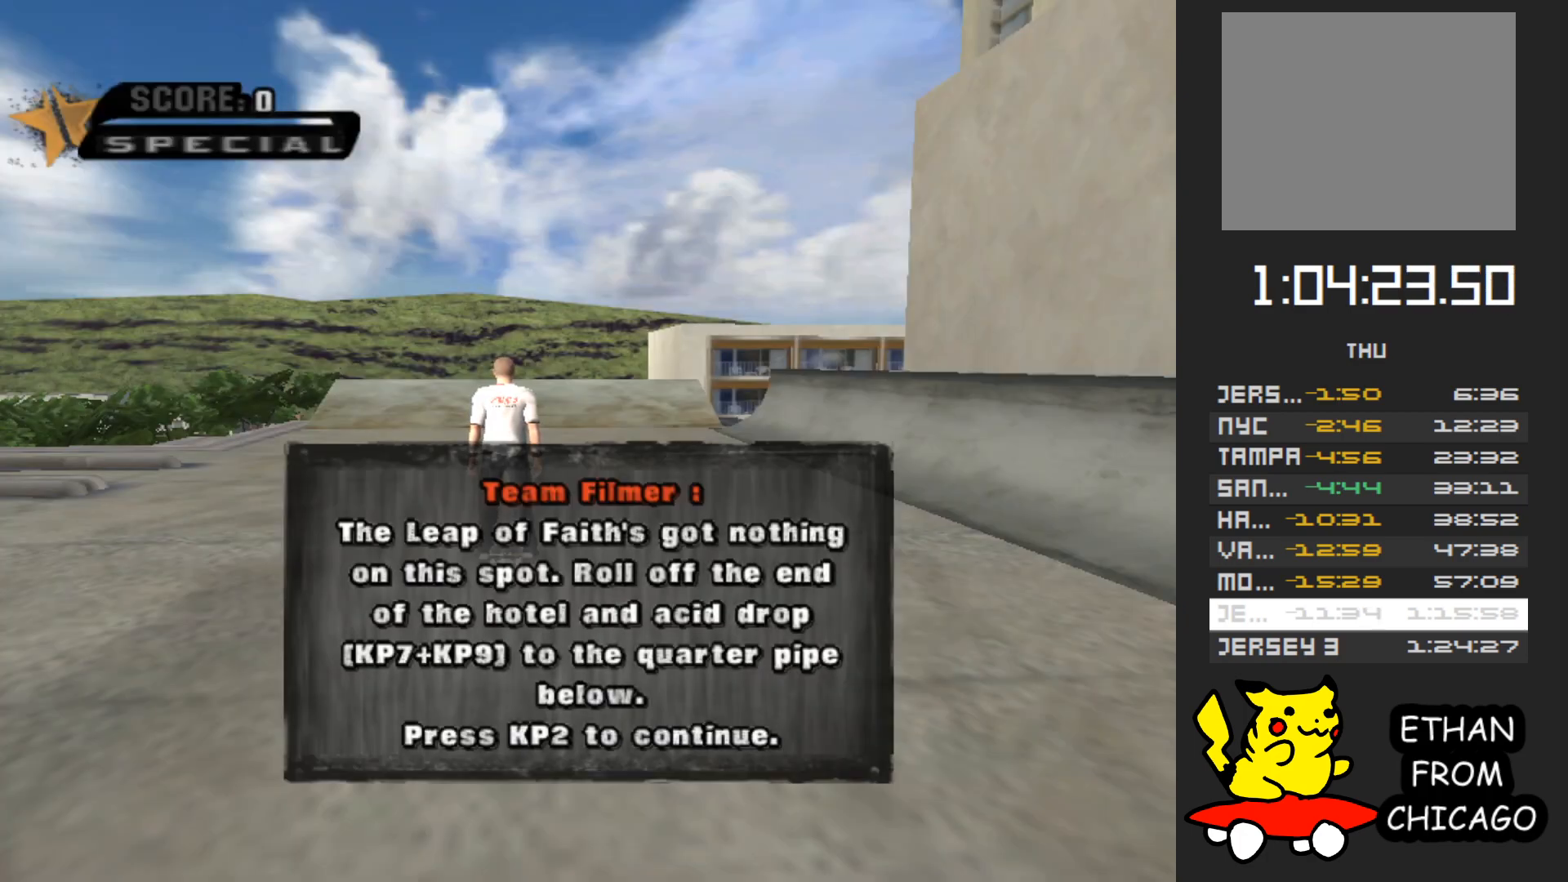
{"buttons": [], "left_stick": "center", "right_stick": "center", "events": [[17, "A", "up"], [183, "A", "down"], [333, "A", "up"]]}
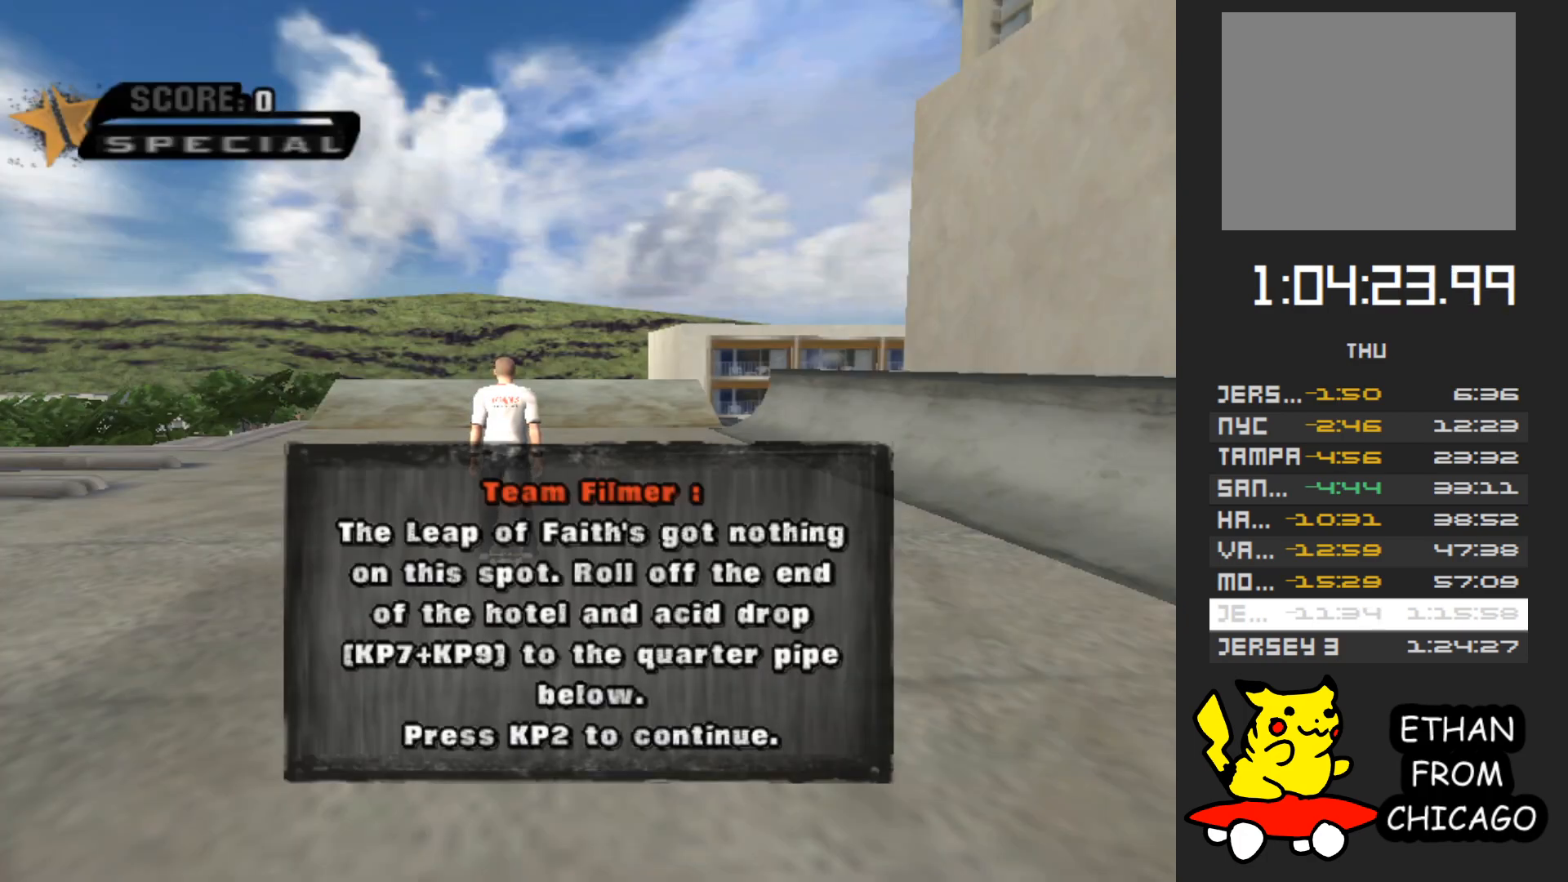
{"buttons": [], "left_stick": "center", "right_stick": "center", "events": [[17, "A", "down"], [133, "A", "up"]]}
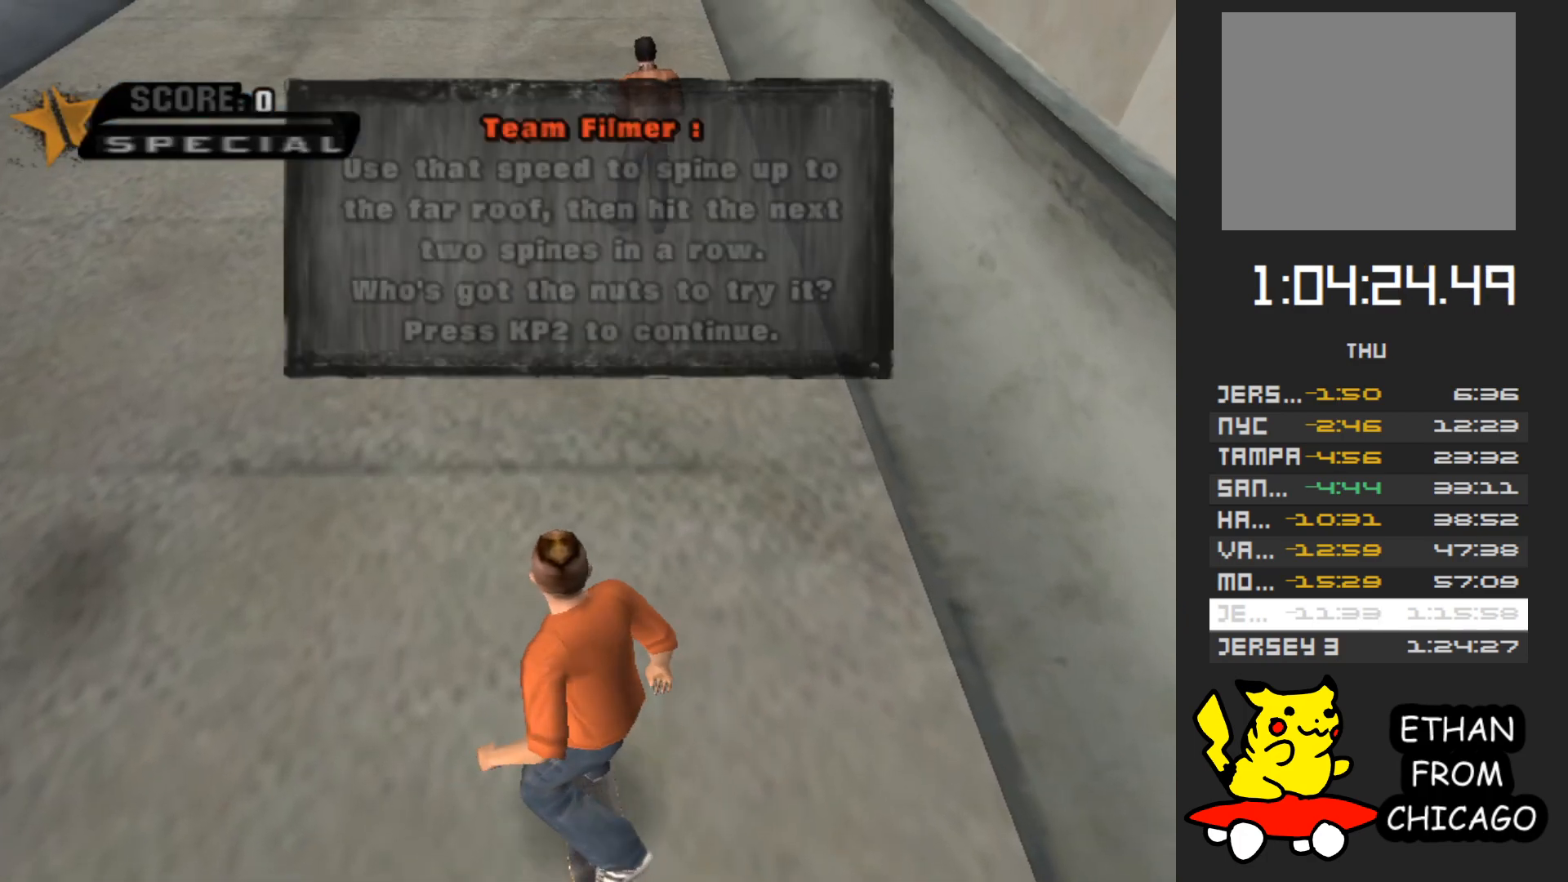
{"buttons": [], "left_stick": "center", "right_stick": "center", "events": [[133, "A", "down"], [250, "A", "up"]]}
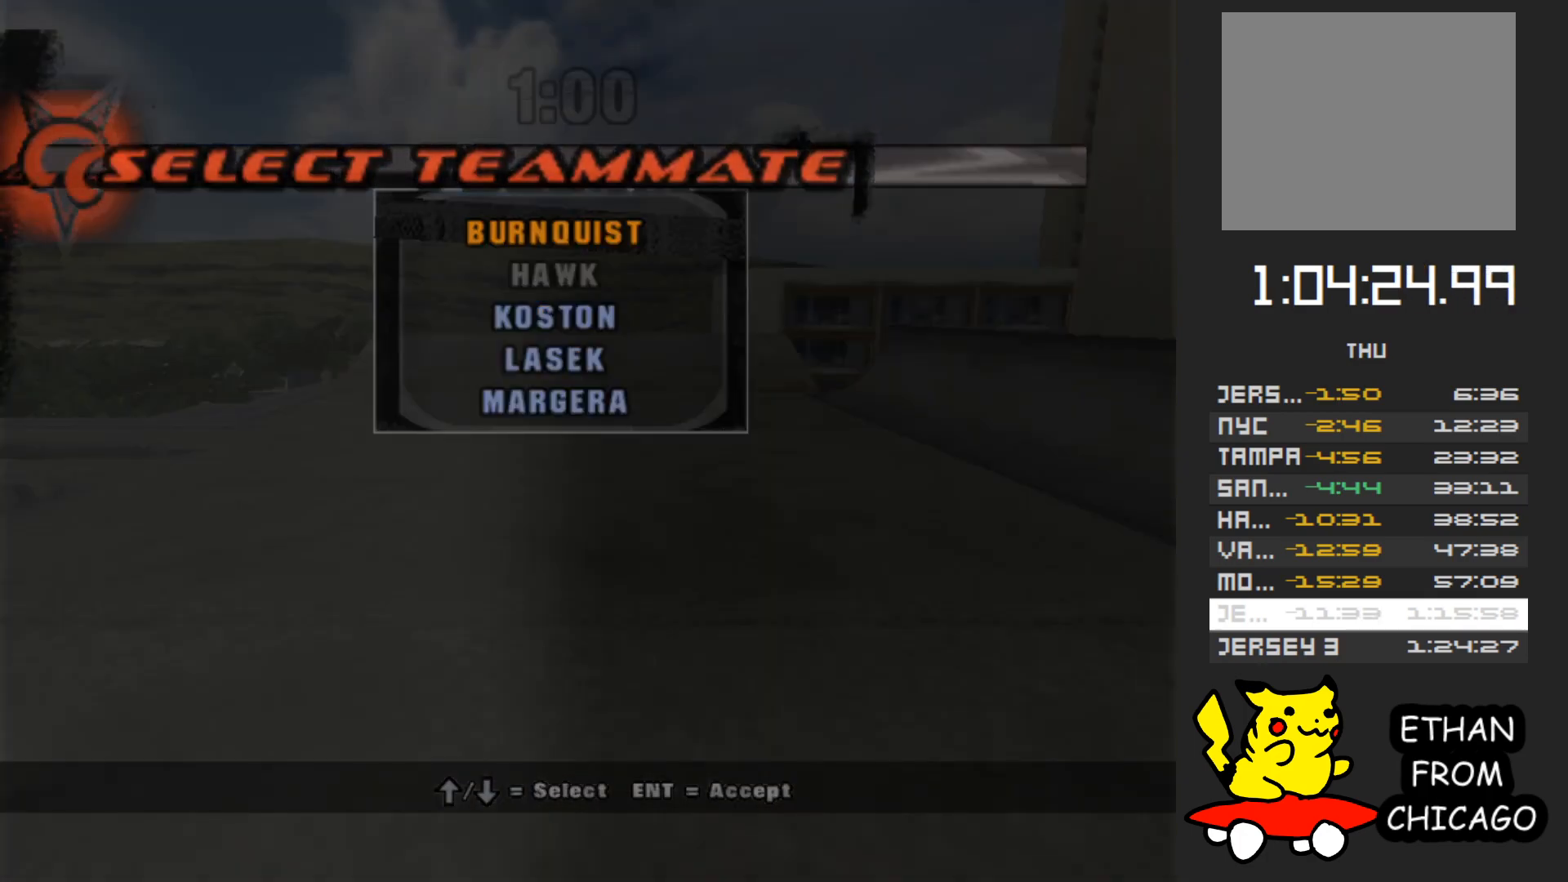
{"buttons": [], "left_stick": "center", "right_stick": "center", "events": [[367, "left_stick", "up"], [433, "left_stick", "center"]]}
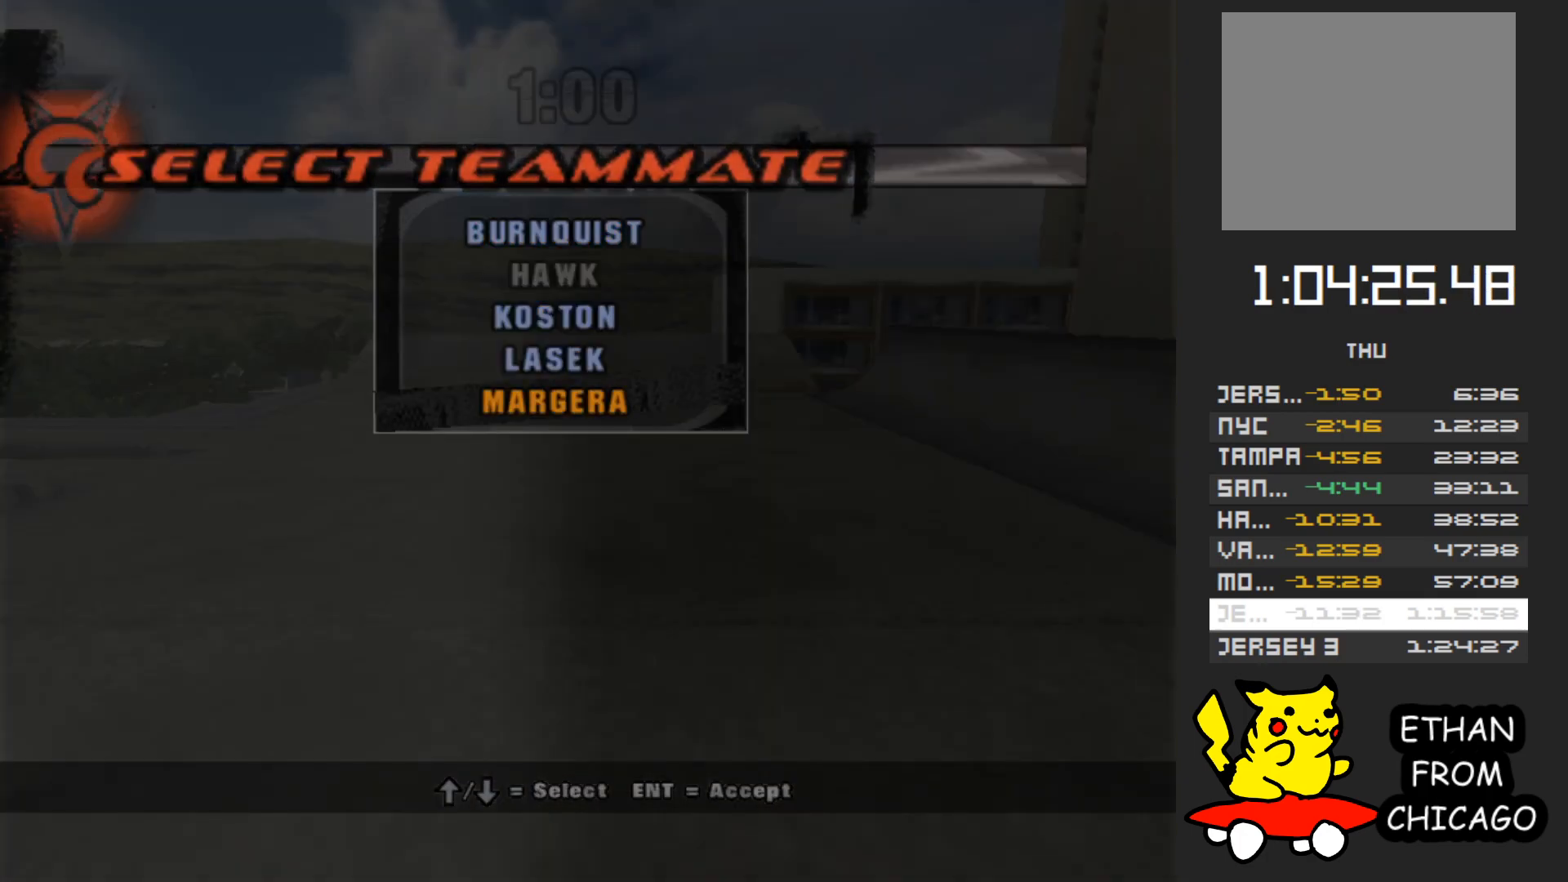
{"buttons": [], "left_stick": "center", "right_stick": "center", "events": [[217, "A", "down"], [317, "A", "up"]]}
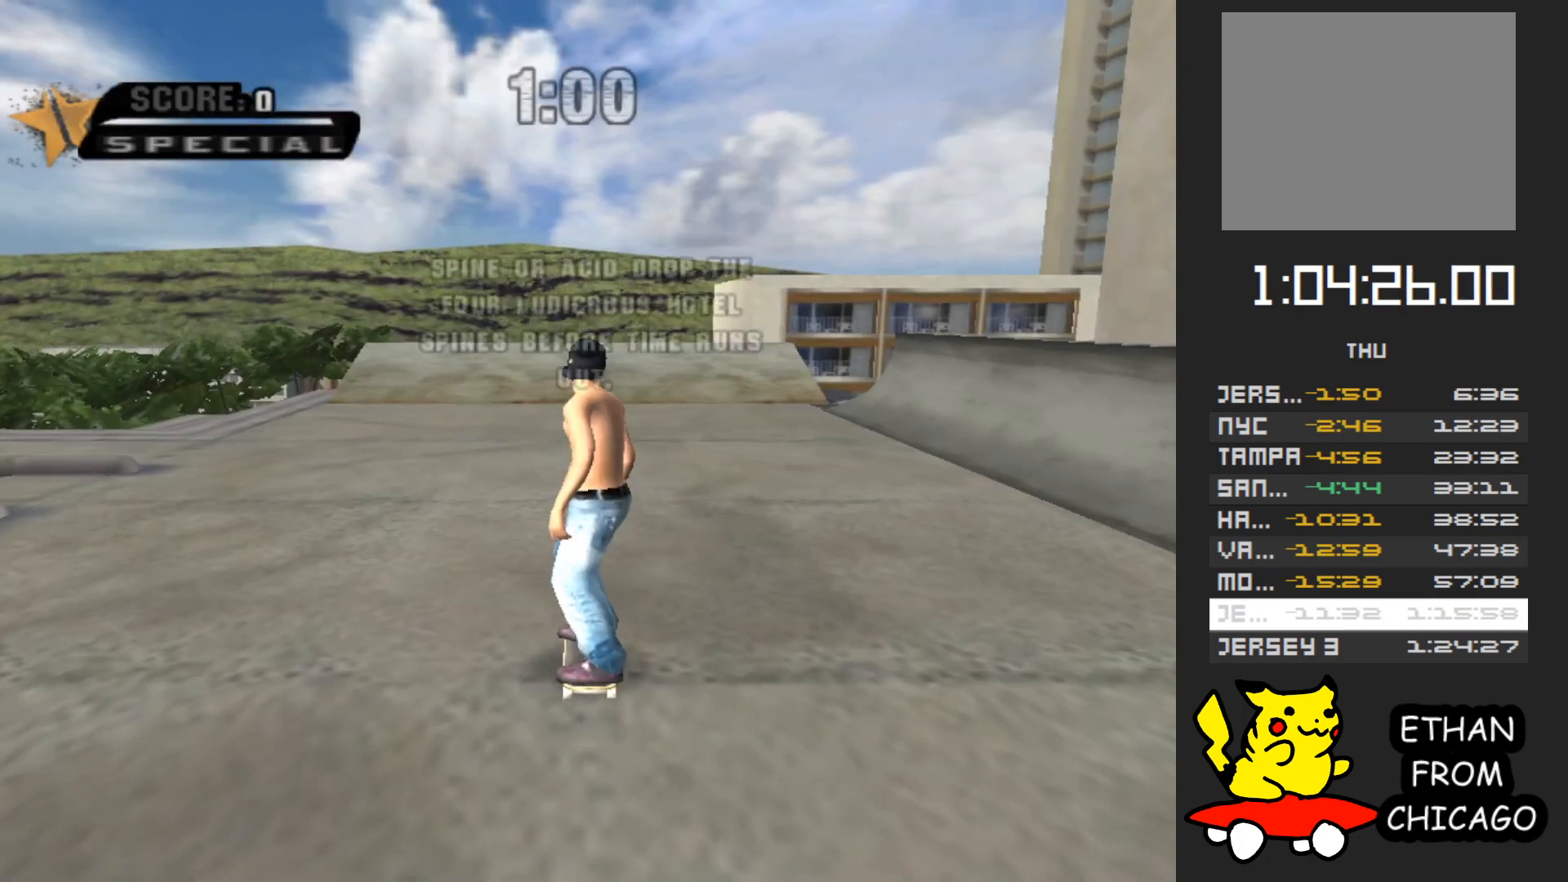
{"buttons": ["A"], "left_stick": "center", "right_stick": "center", "events": [[217, "A", "down"]]}
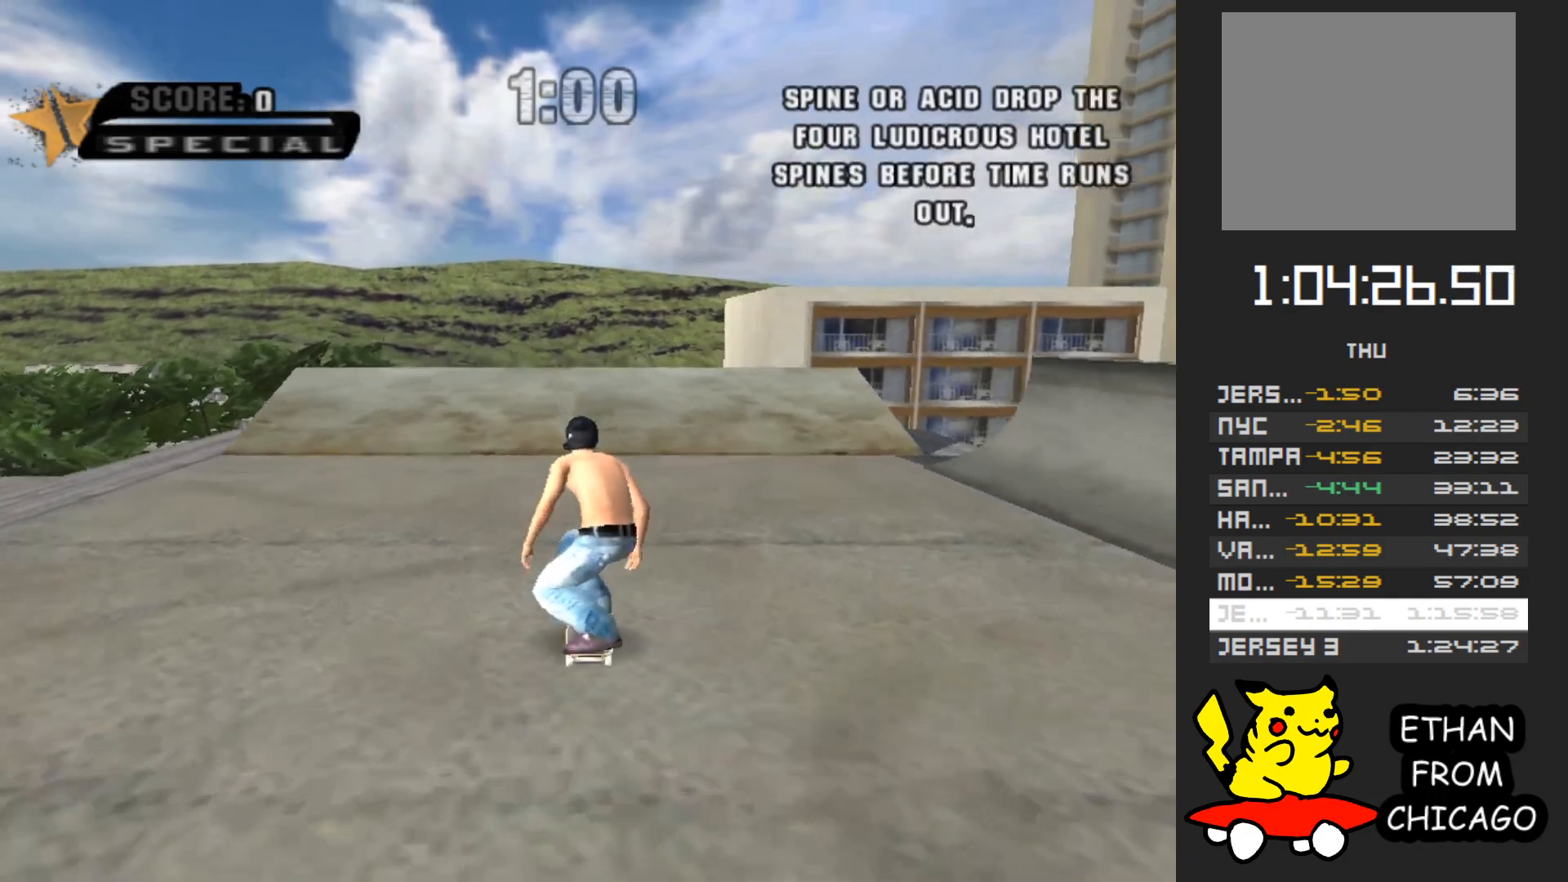
{"buttons": ["A"], "left_stick": "center", "right_stick": "center", "events": []}
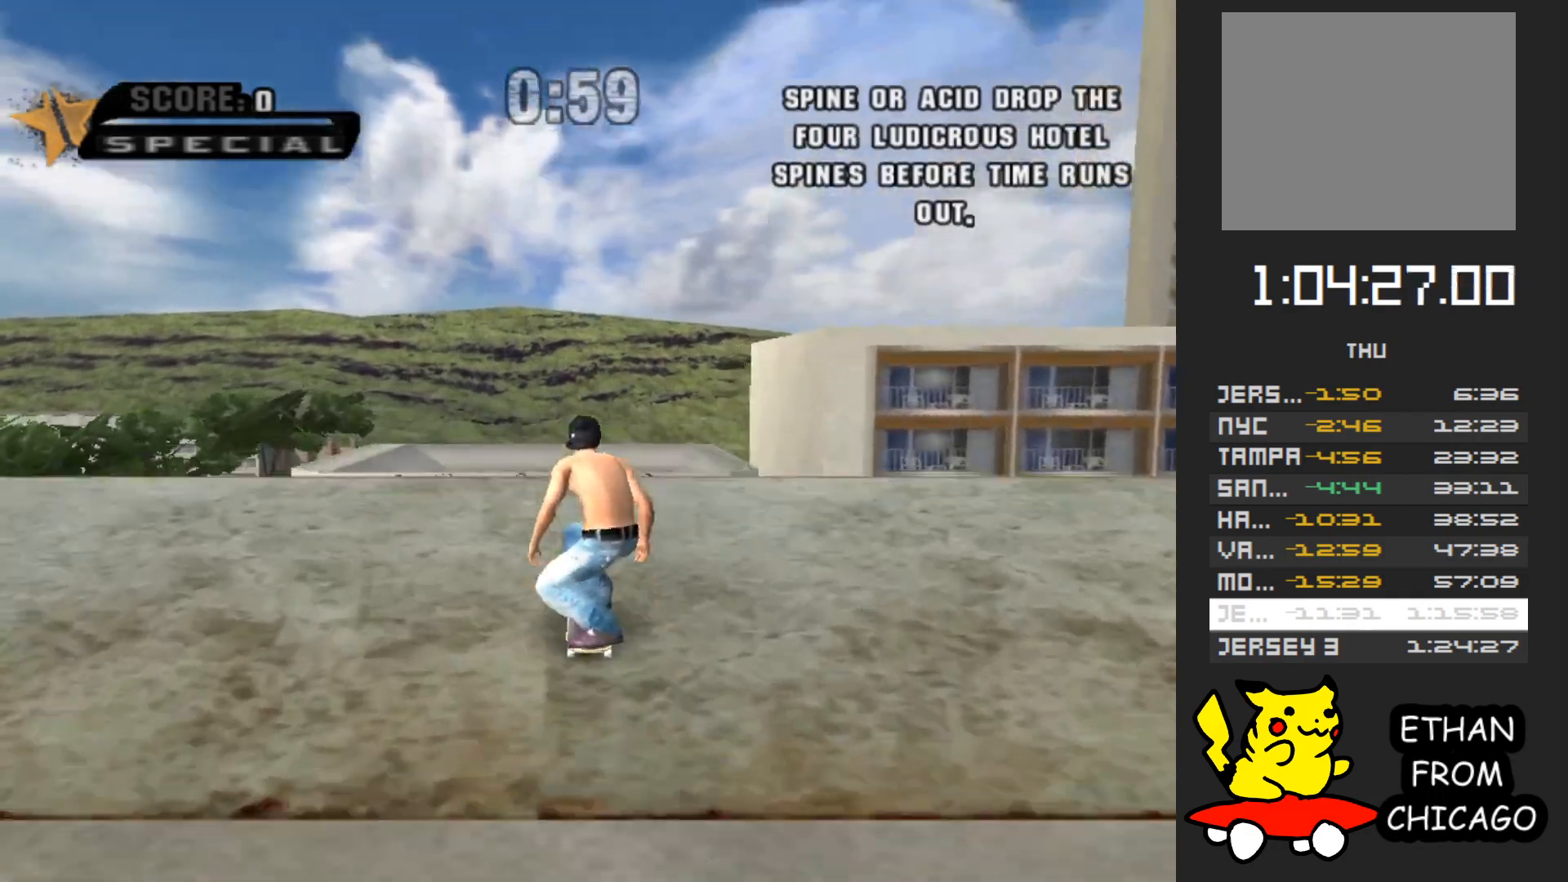
{"buttons": [], "left_stick": "center", "right_stick": "center", "events": [[33, "A", "up"], [133, "L1", "down"], [167, "R1", "down"], [283, "L1", "up"], [283, "R1", "up"]]}
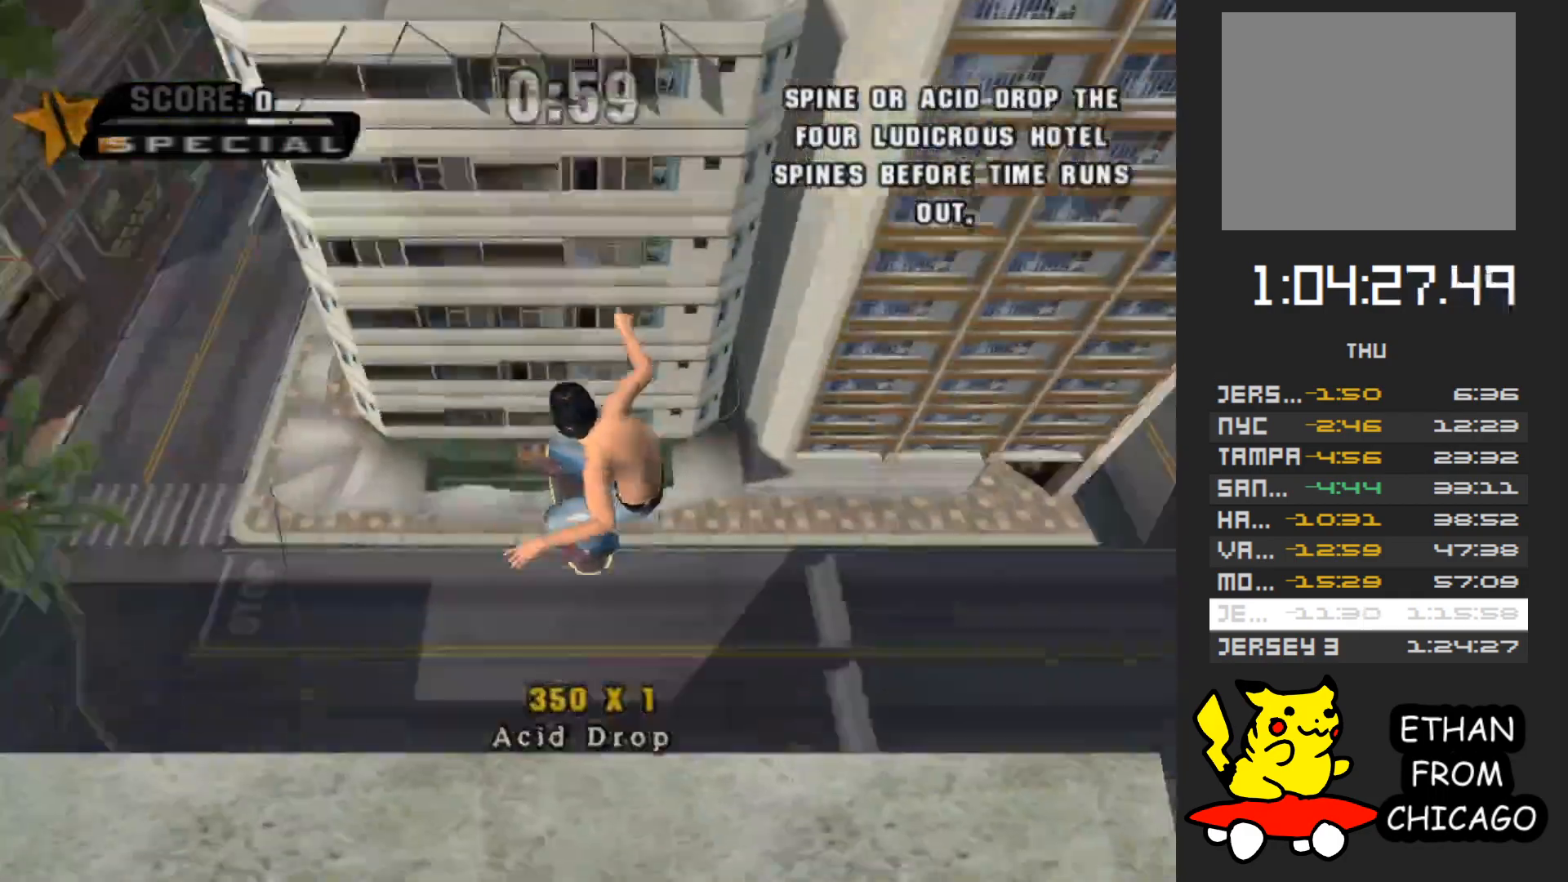
{"buttons": [], "left_stick": "center", "right_stick": "center", "events": []}
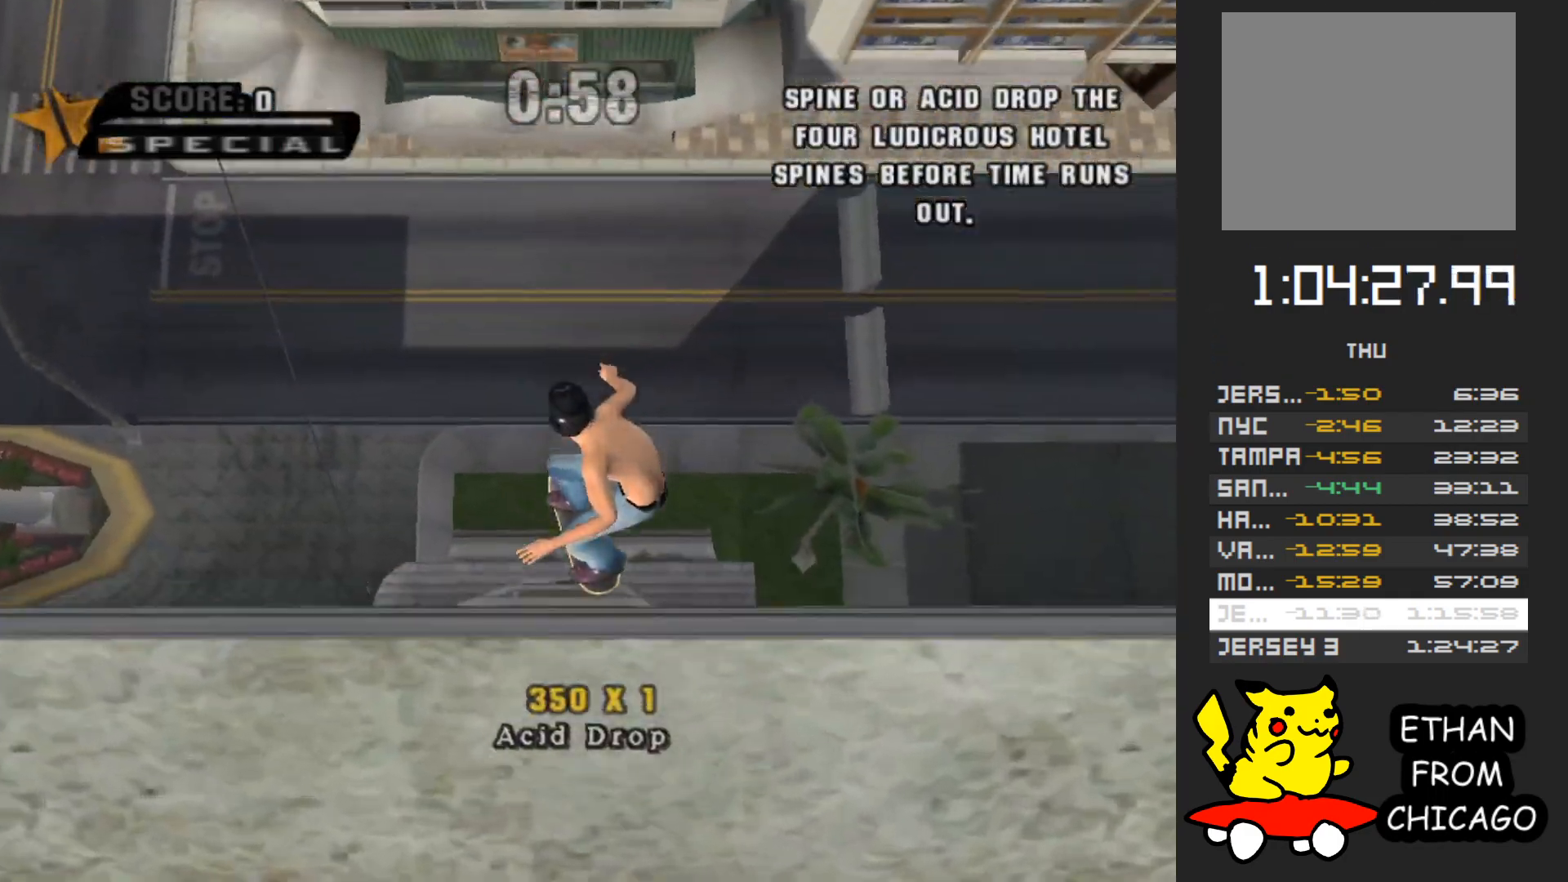
{"buttons": ["A"], "left_stick": "center", "right_stick": "center", "events": [[150, "A", "down"]]}
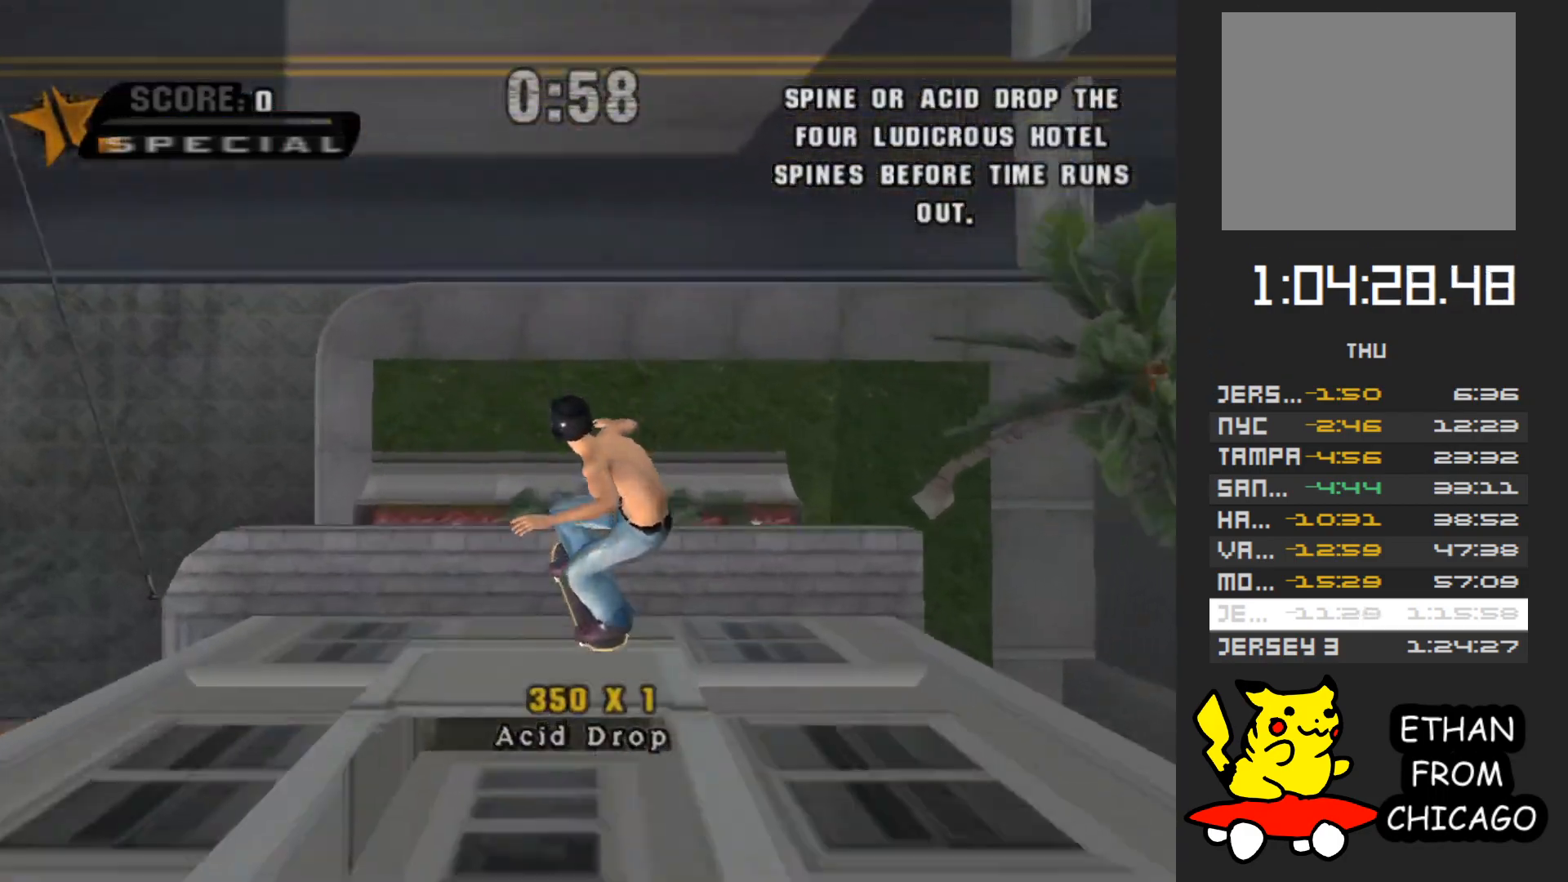
{"buttons": ["A"], "left_stick": "center", "right_stick": "center"}
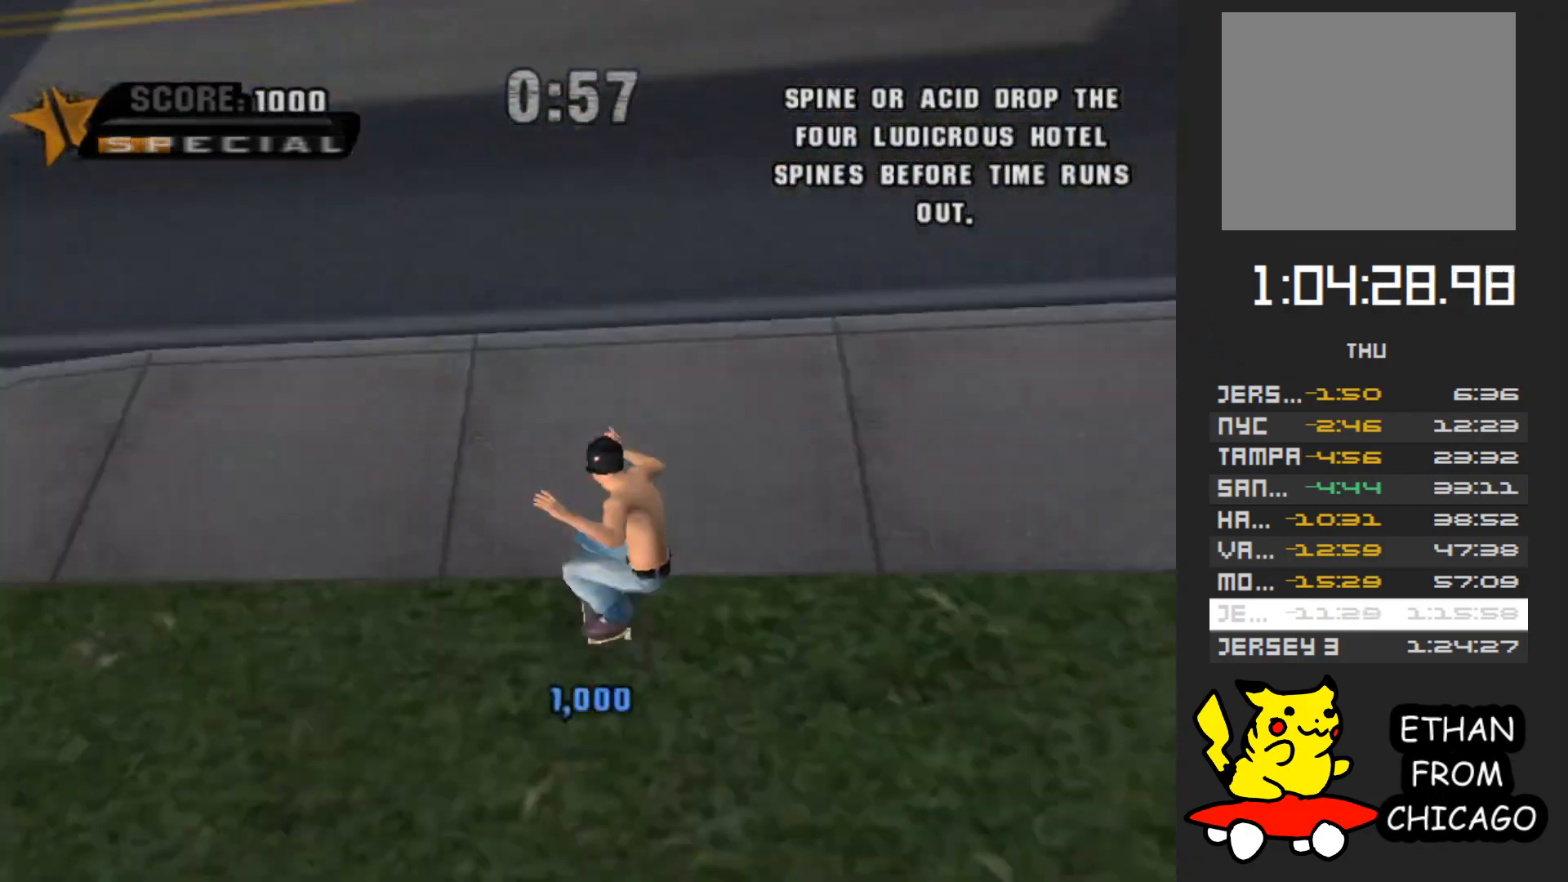
{"buttons": ["A"], "left_stick": "center", "right_stick": "center"}
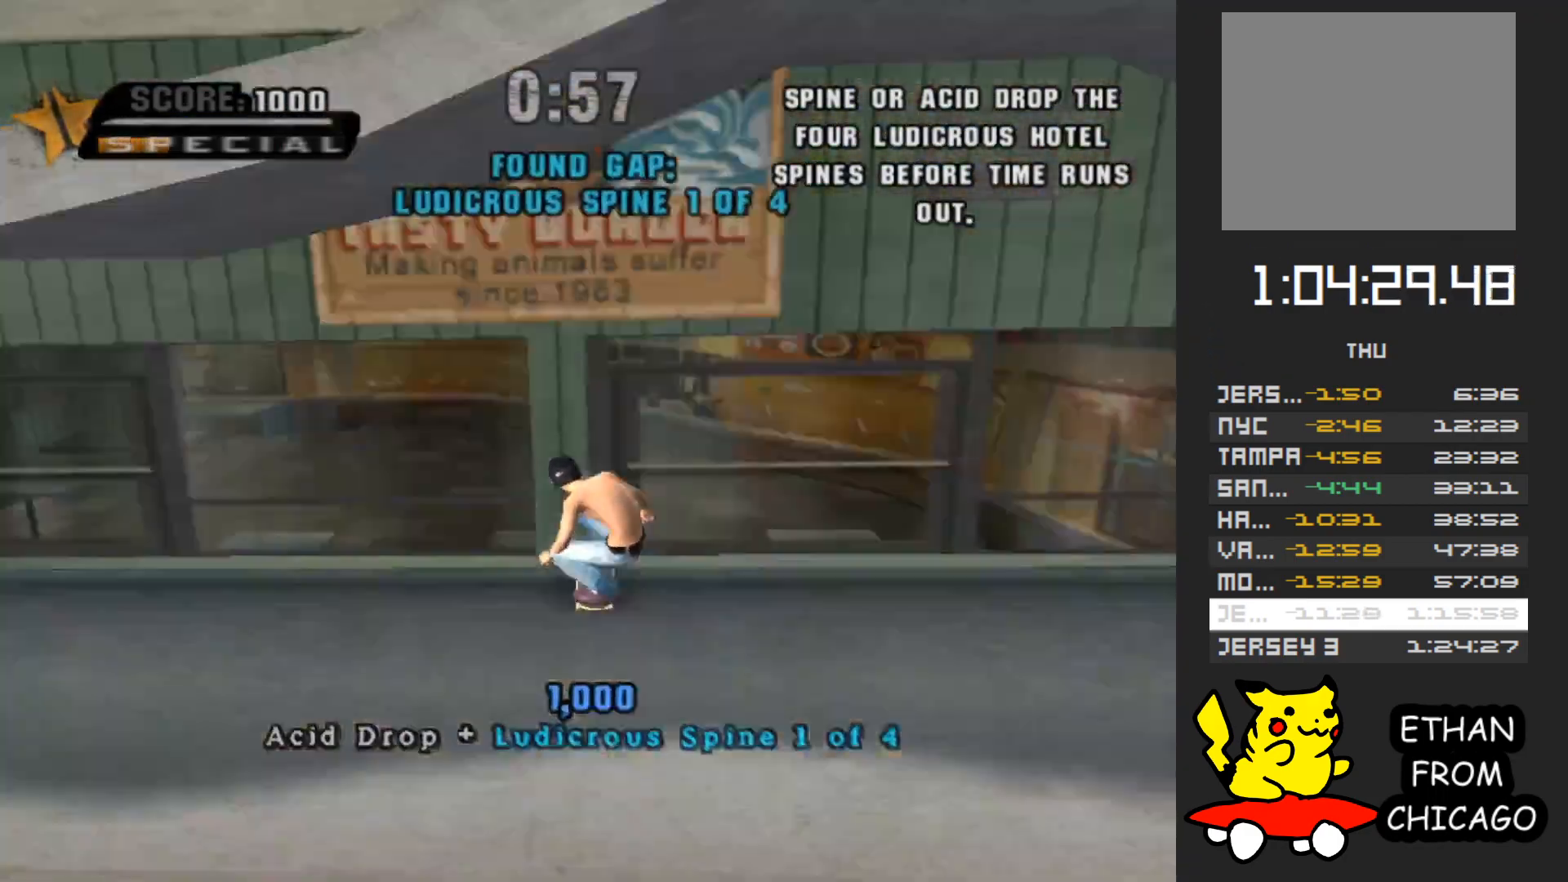
{"buttons": [], "left_stick": "center", "right_stick": "center", "events": [[117, "A", "up"]]}
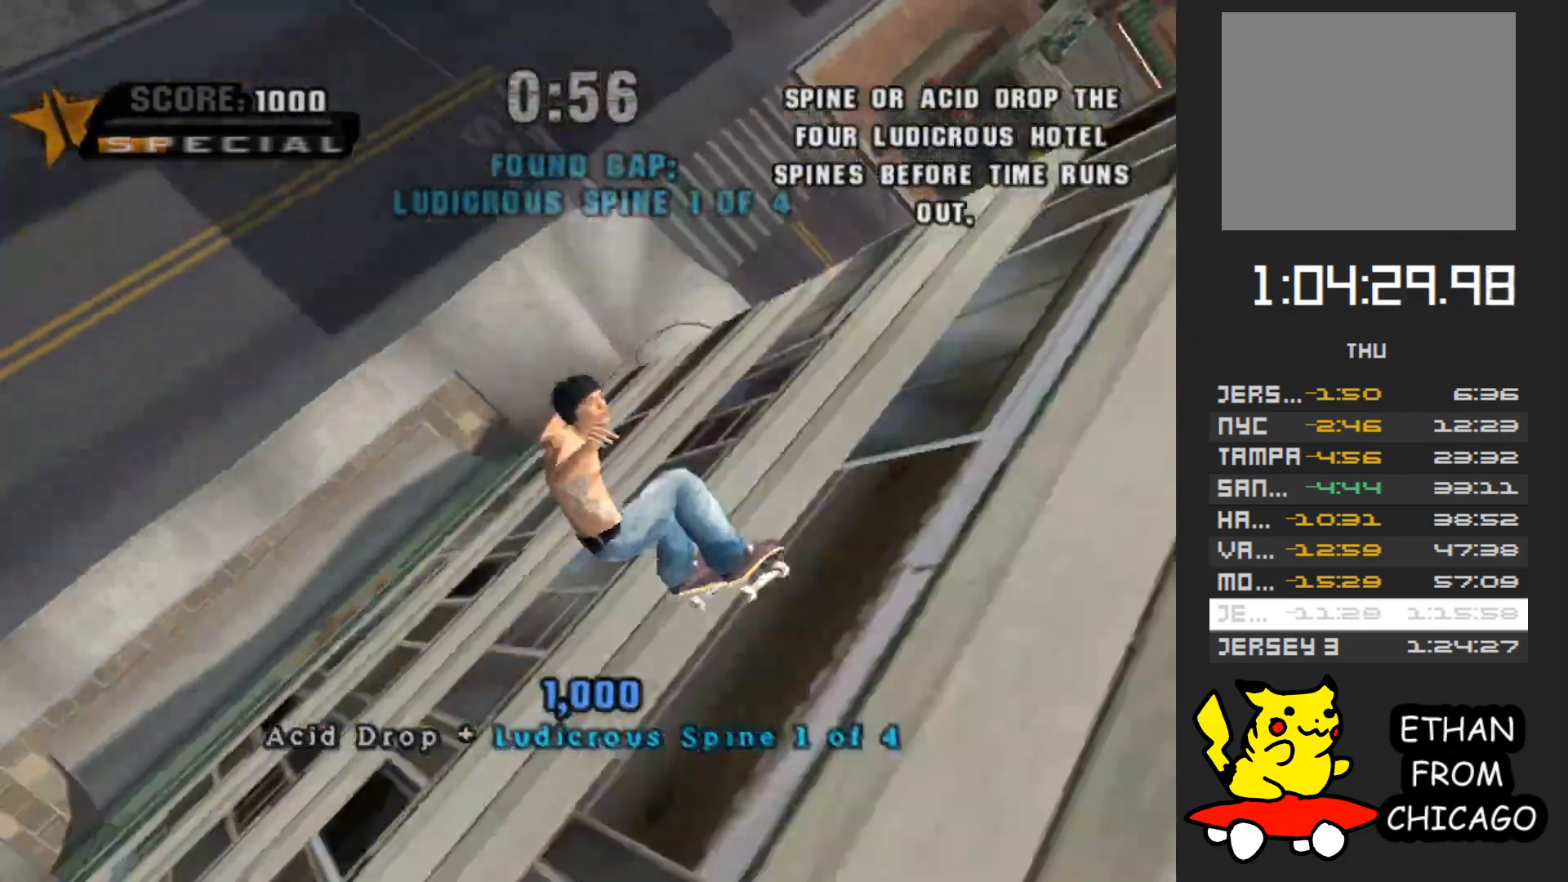
{"buttons": [], "left_stick": "center", "right_stick": "center", "events": [[150, "L1", "down"], [150, "R1", "down"], [300, "L1", "up"], [300, "R1", "up"]]}
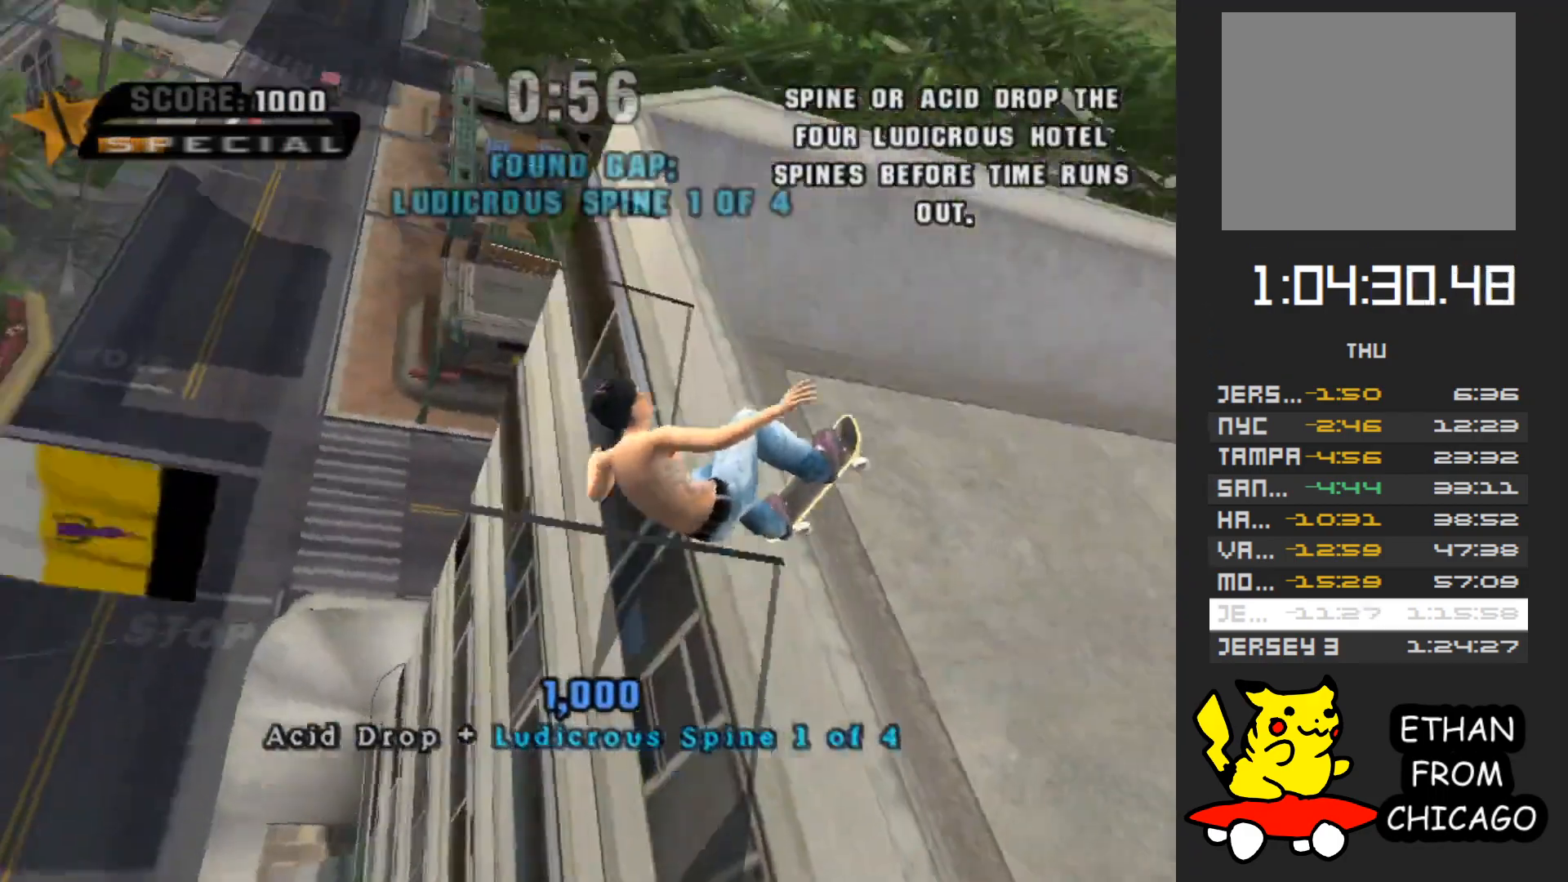
{"buttons": [], "left_stick": "center", "right_stick": "center", "events": []}
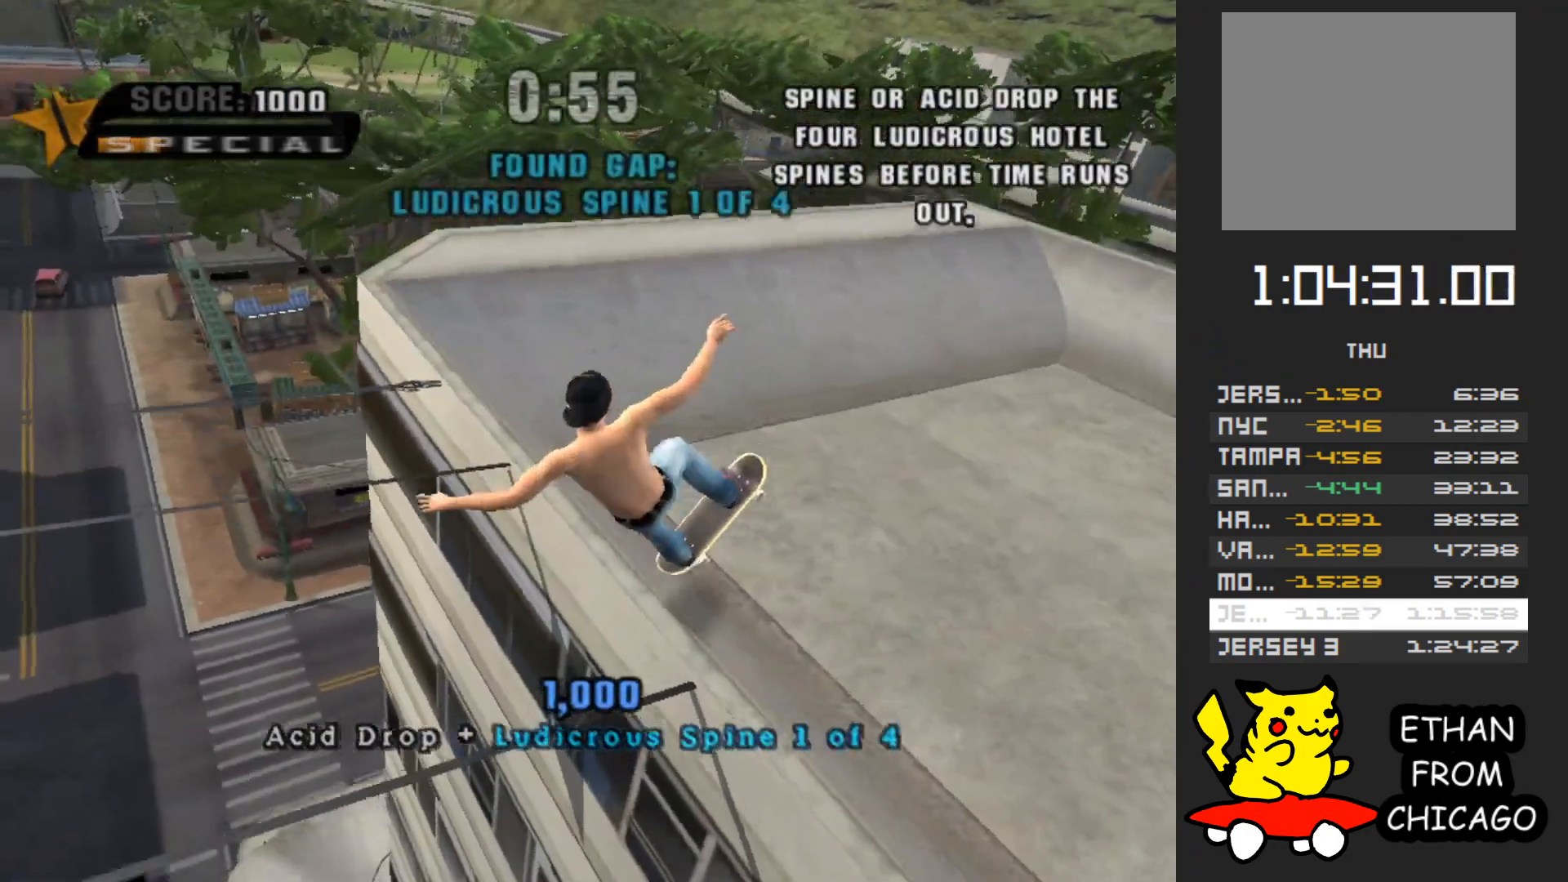
{"buttons": ["A"], "left_stick": "center", "right_stick": "center", "events": [[17, "A", "down"]]}
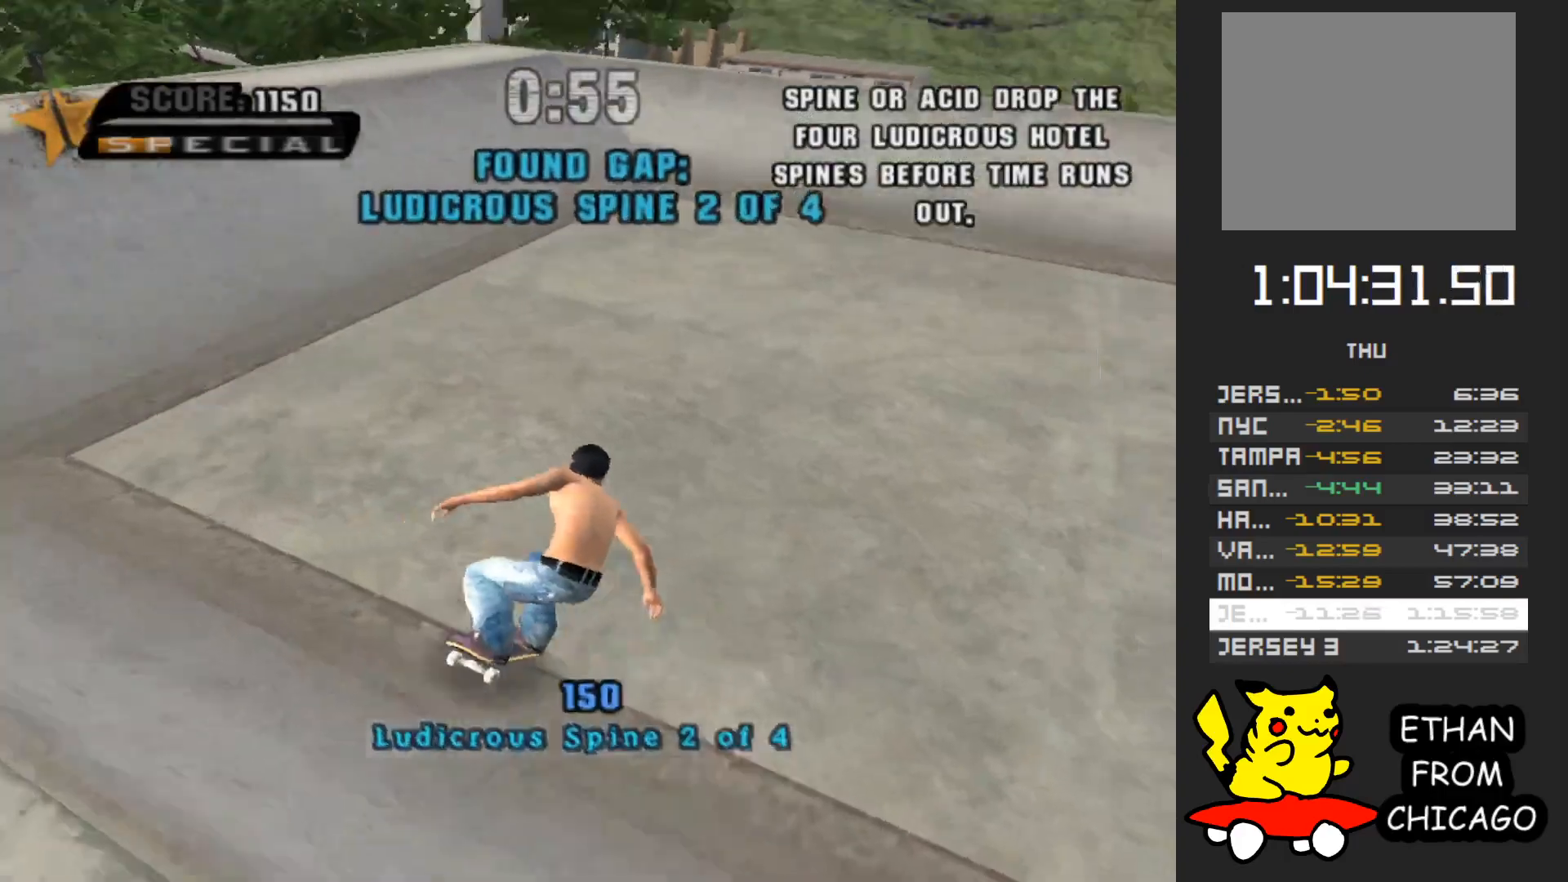
{"buttons": ["A"], "left_stick": "center", "right_stick": "center", "events": [[50, "left_stick", "right"], [167, "left_stick", "center"], [350, "left_stick", "left"], [483, "left_stick", "center"]]}
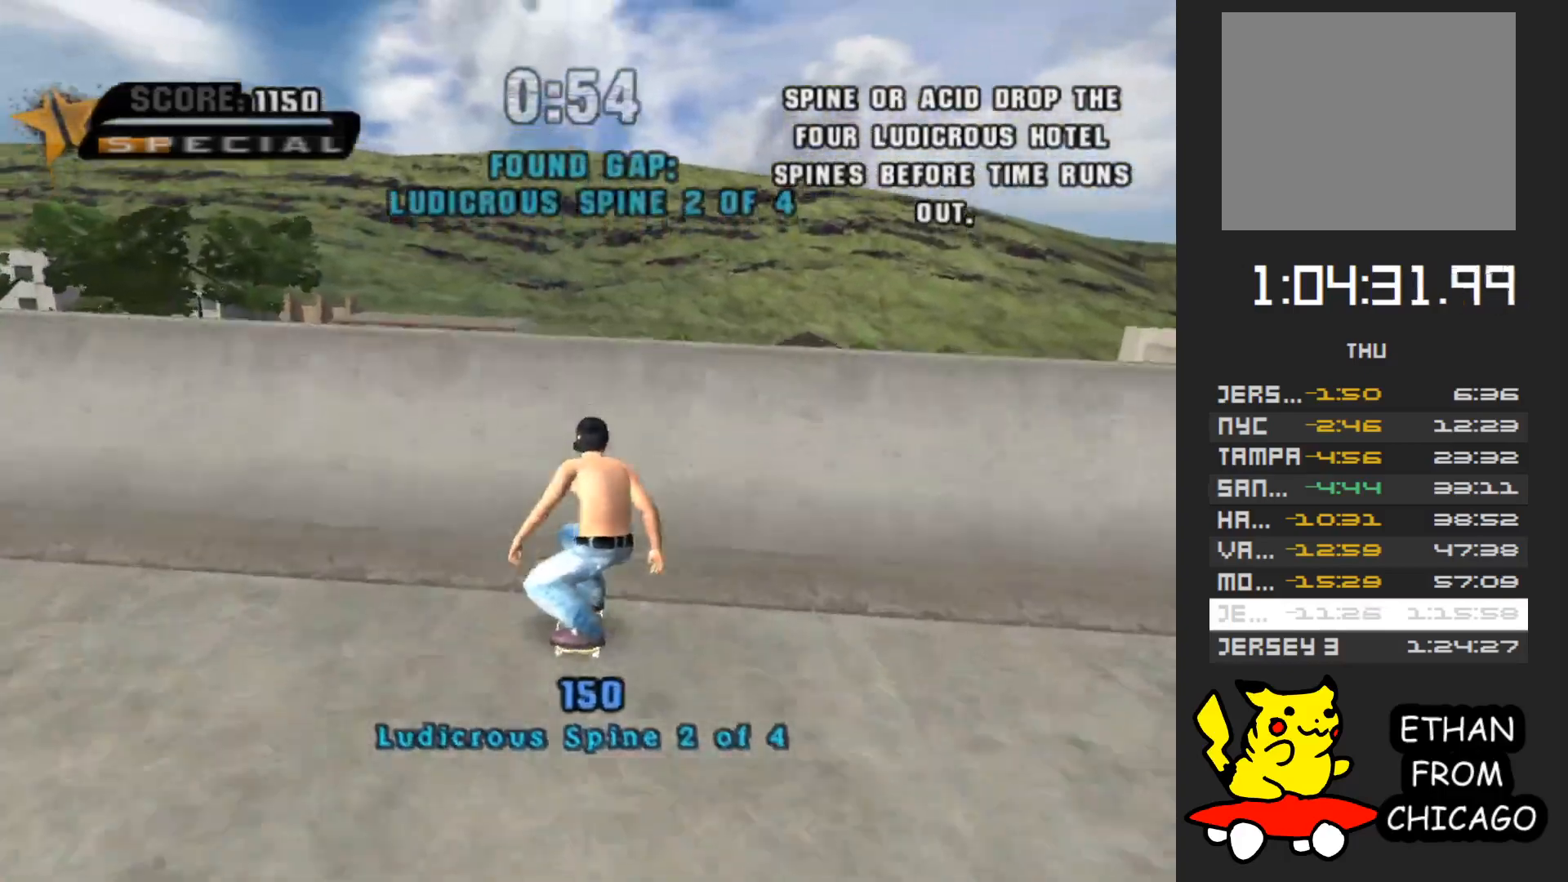
{"buttons": [], "left_stick": "center", "right_stick": "center", "events": [[167, "A", "up"], [300, "L1", "down"], [300, "R1", "down"], [417, "L1", "up"], [417, "R1", "up"]]}
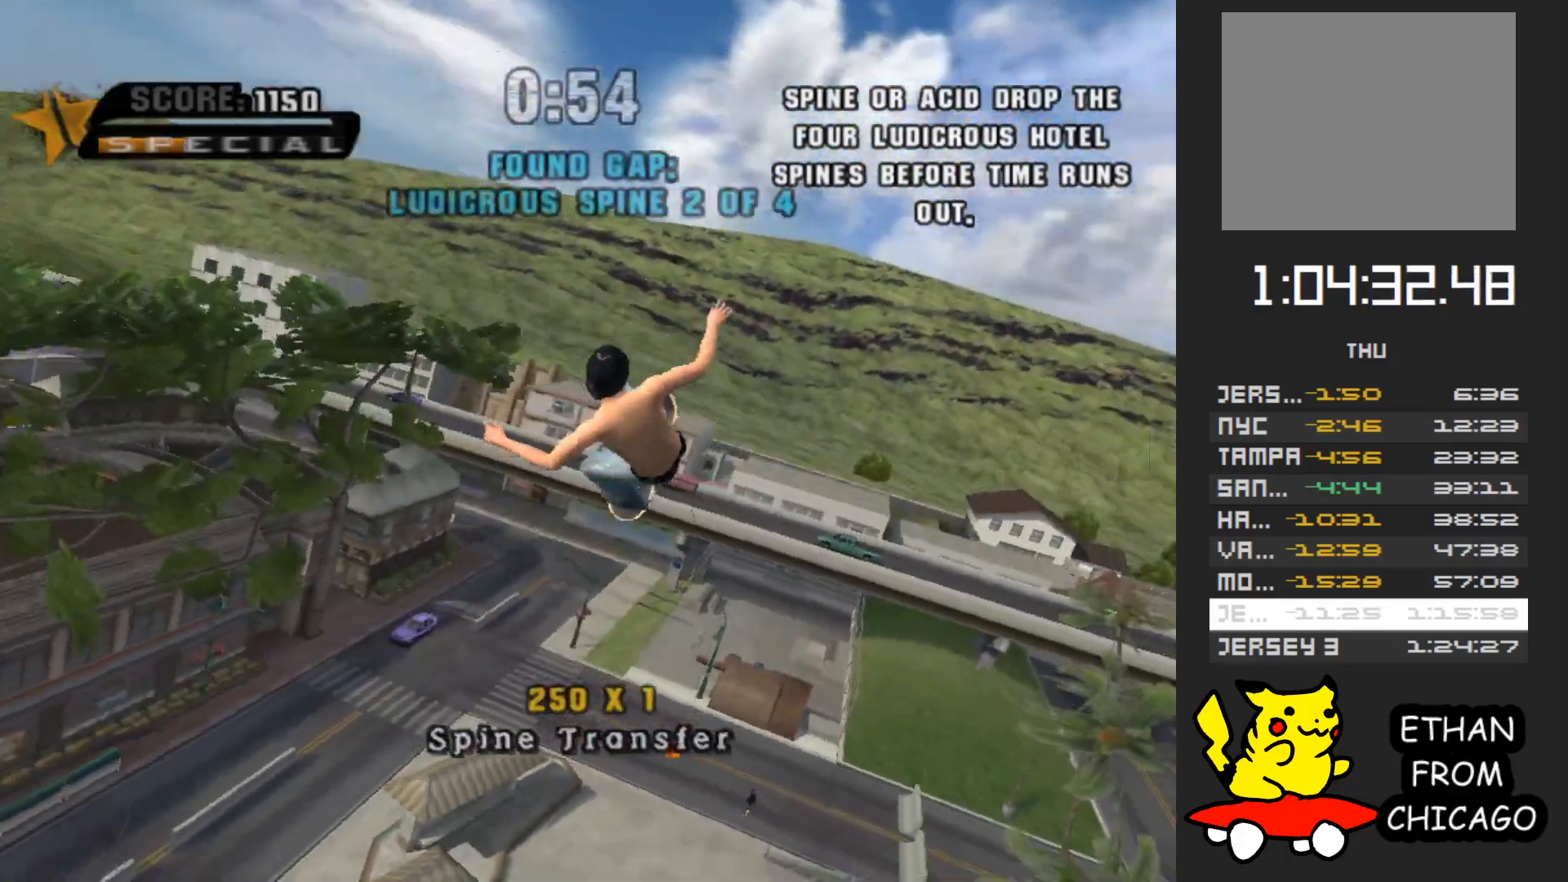
{"buttons": [], "left_stick": "center", "right_stick": "center", "events": []}
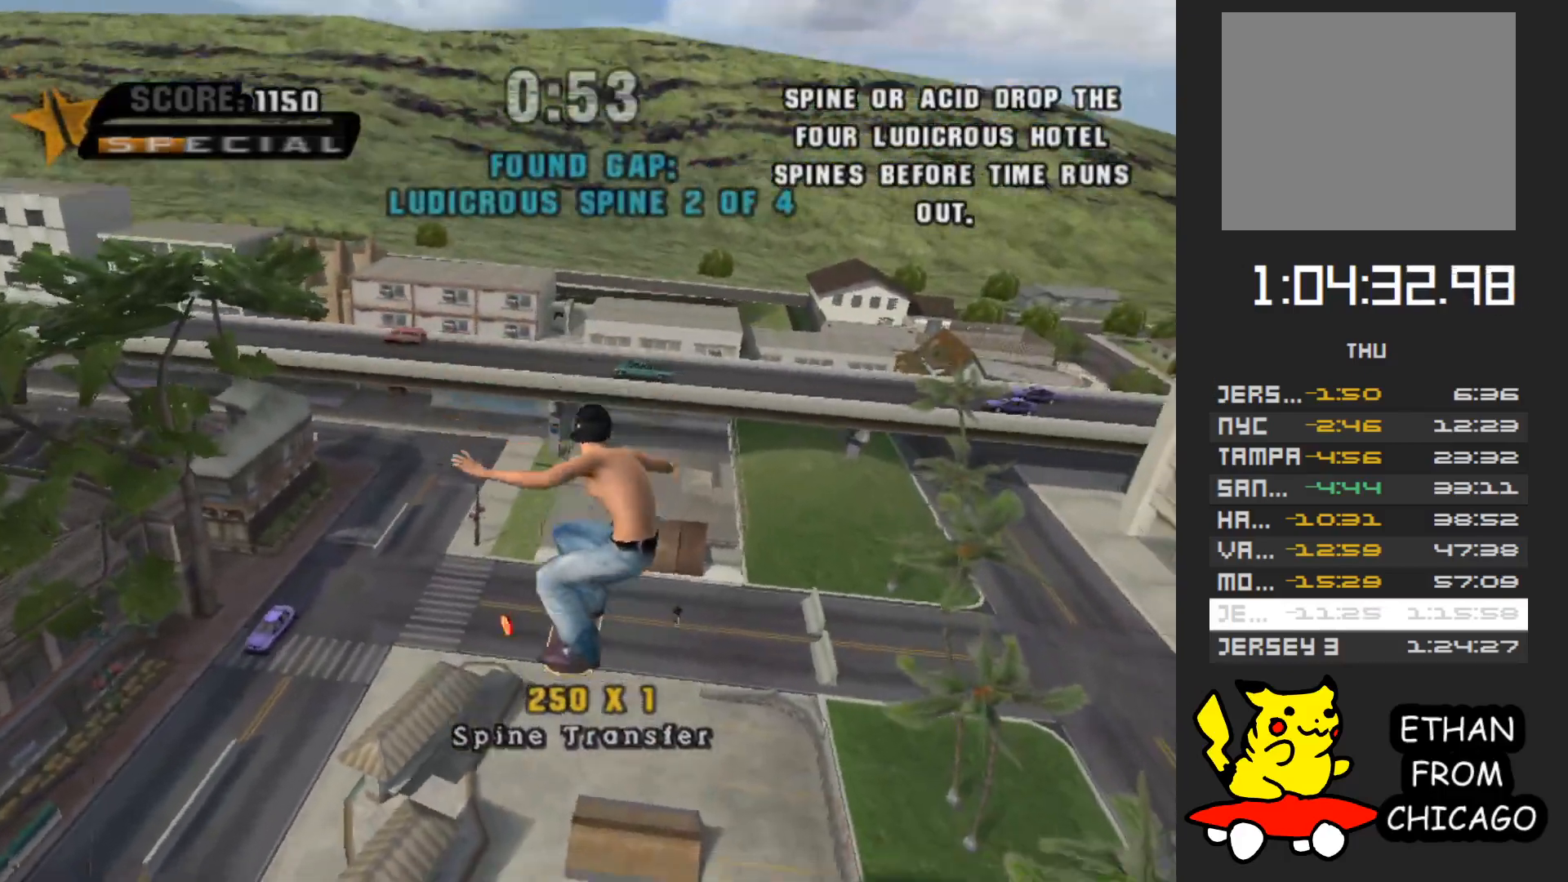
{"buttons": ["A"], "left_stick": "center", "right_stick": "center", "events": [[367, "A", "down"]]}
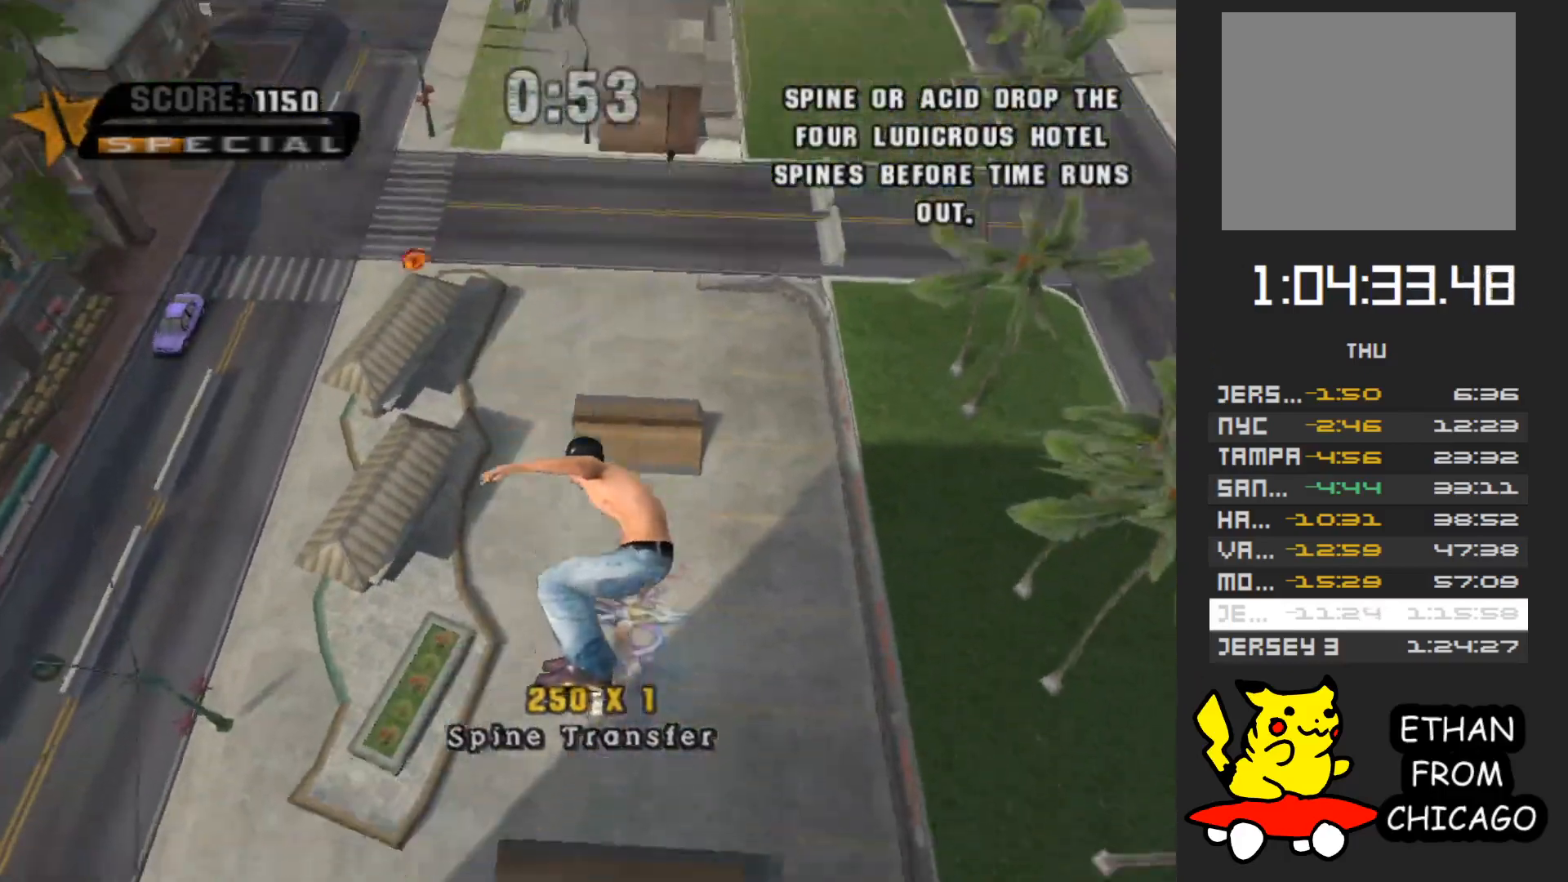
{"buttons": ["A"], "left_stick": "center", "right_stick": "center", "events": []}
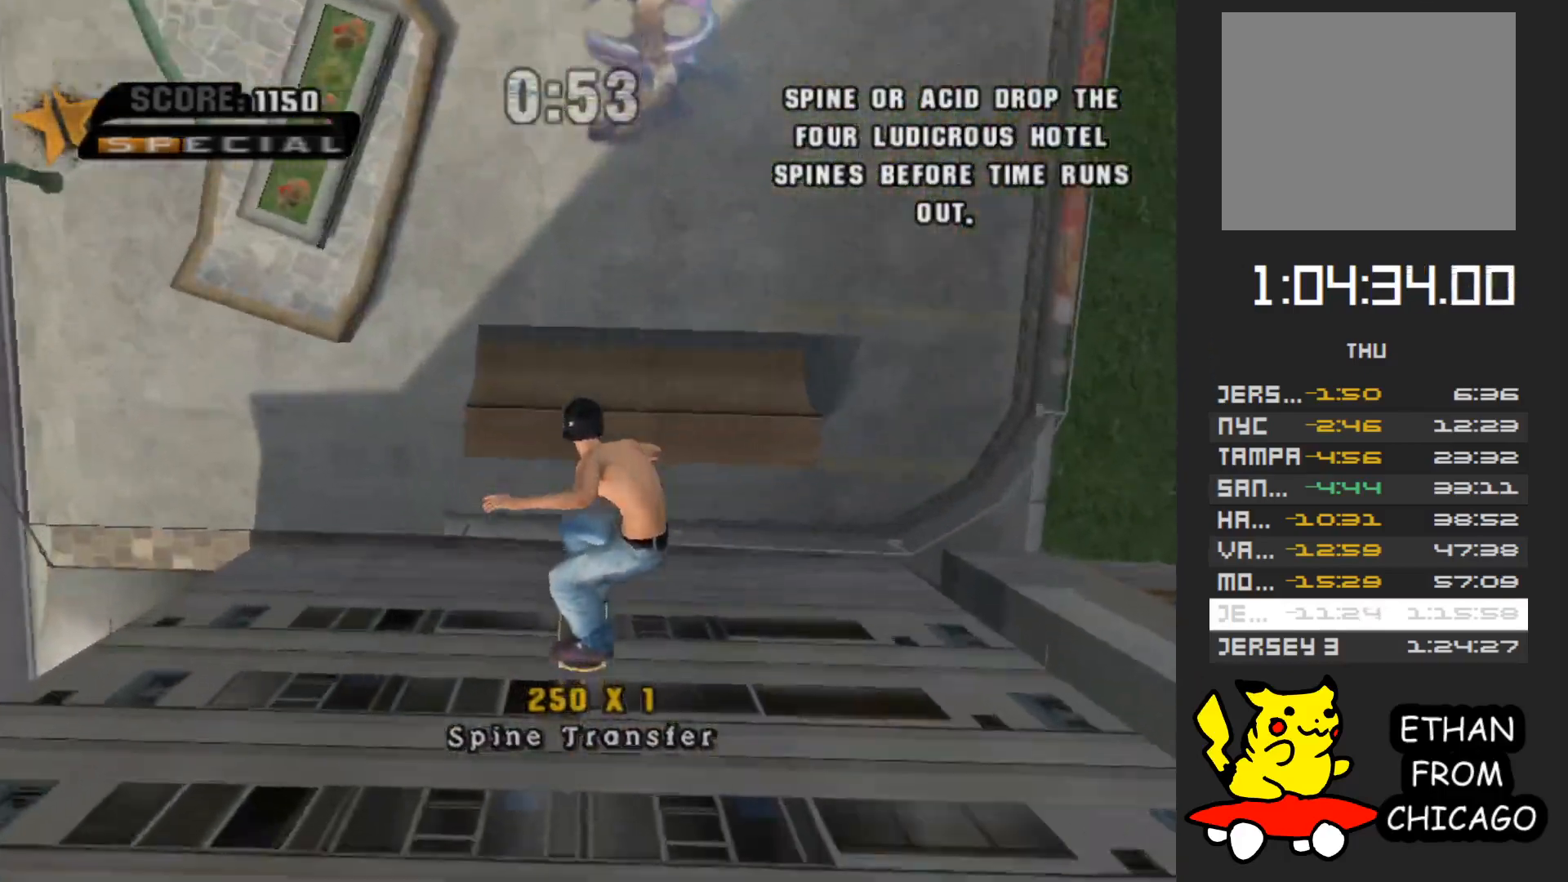
{"buttons": ["A"], "left_stick": "center", "right_stick": "center", "events": []}
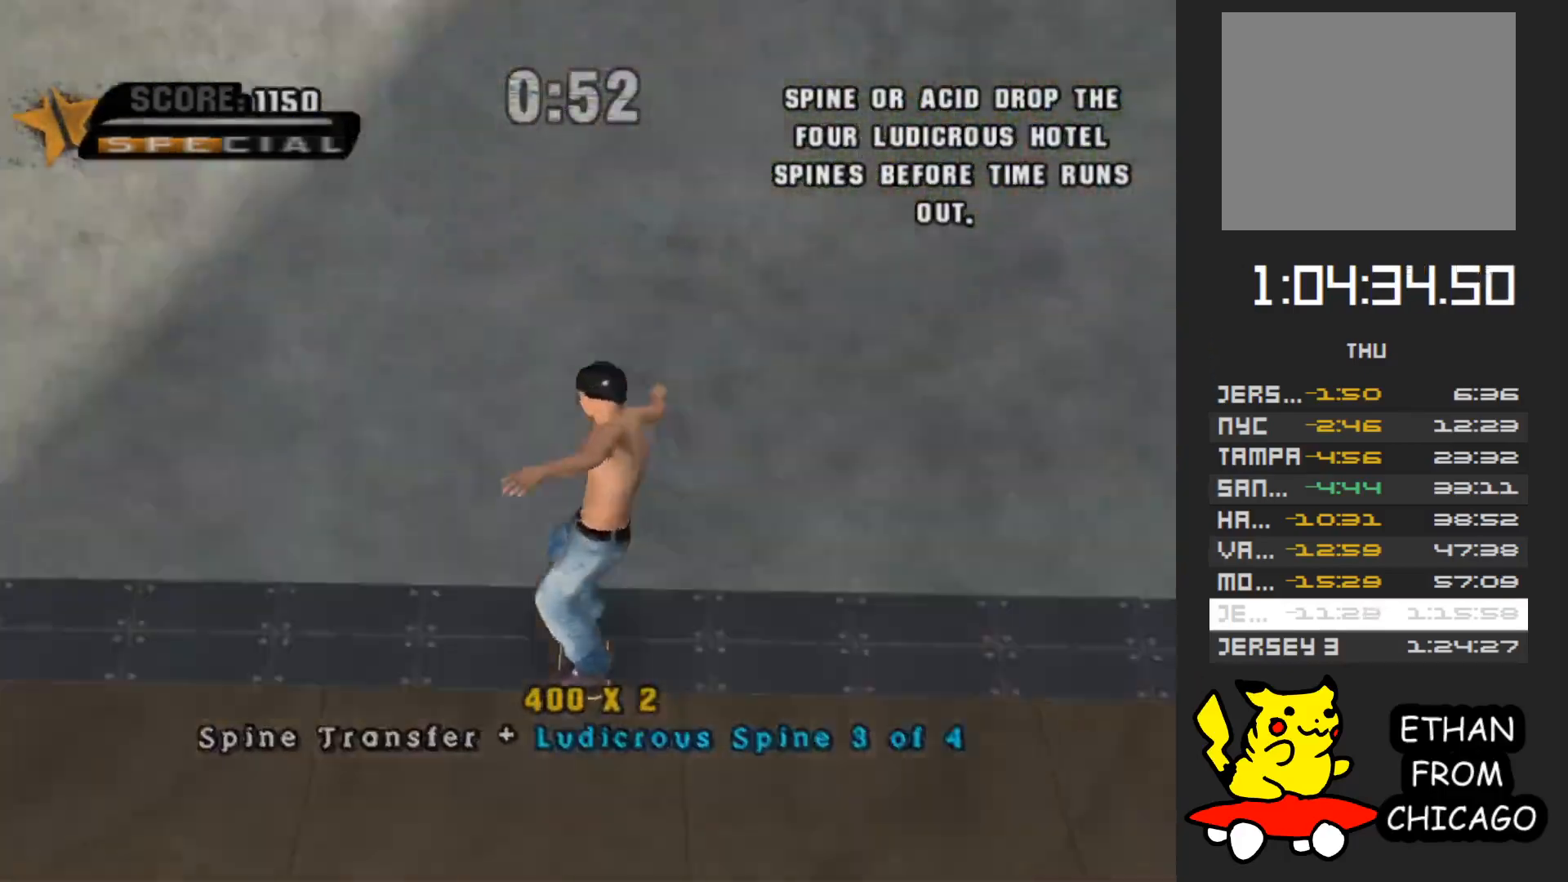
{"buttons": ["A"], "left_stick": "center", "right_stick": "center", "events": [[217, "left_stick", "left"], [300, "left_stick", "center"]]}
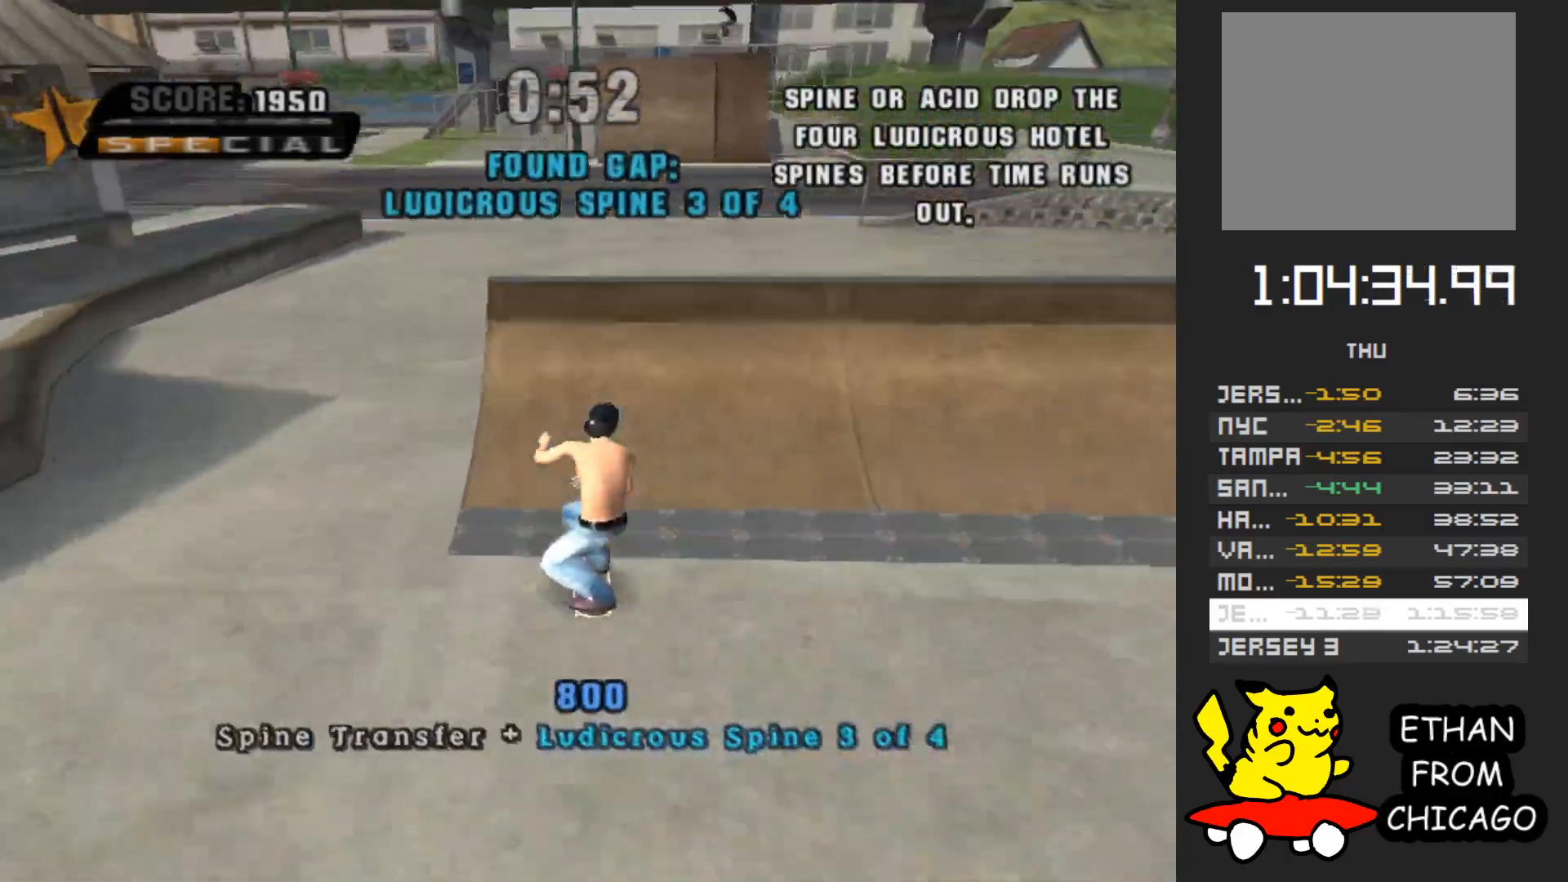
{"buttons": ["L1", "R1"], "left_stick": "center", "right_stick": "center", "events": [[50, "left_stick", "right"], [183, "left_stick", "center"], [233, "A", "up"], [450, "L1", "down"], [483, "R1", "down"]]}